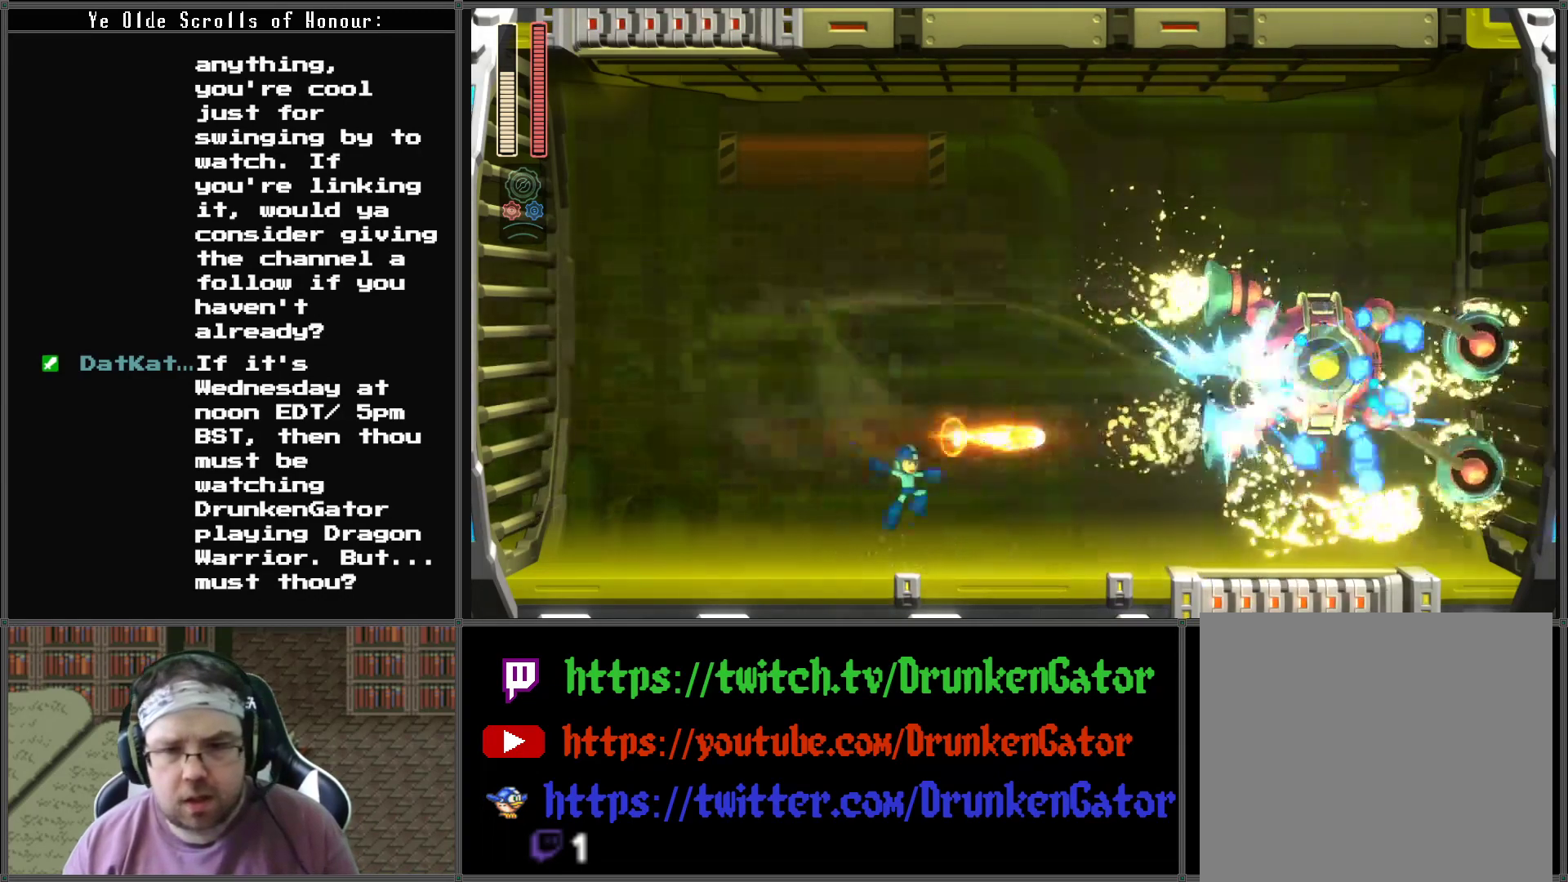
Gameplay with a controller (Xbox layout); each line is a JSON object with the inputs held at the frame after it. "events" lists button and stick changes between this image and that frame as [ms after this image, input, new state], when the widget could be followed in between.
{"buttons": ["X"], "left_stick": "center", "right_stick": "center", "events": [[67, "X", "up"], [300, "A", "down"], [467, "A", "up"], [500, "X", "down"]]}
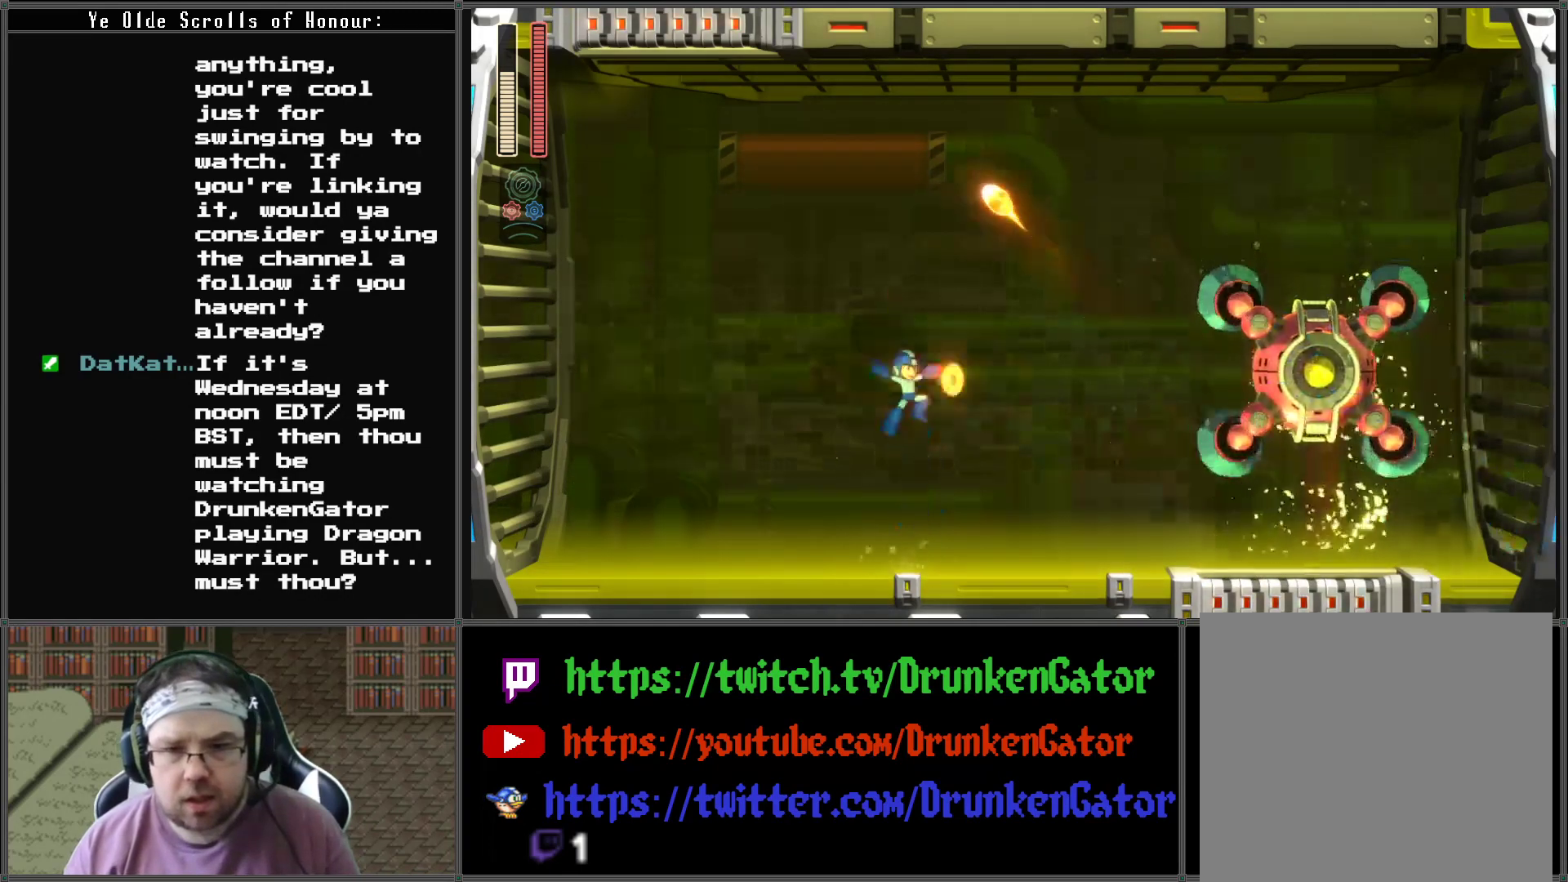
{"buttons": ["X"], "left_stick": "center", "right_stick": "center", "events": [[133, "X", "up"], [200, "X", "down"], [300, "X", "up"], [400, "X", "down"]]}
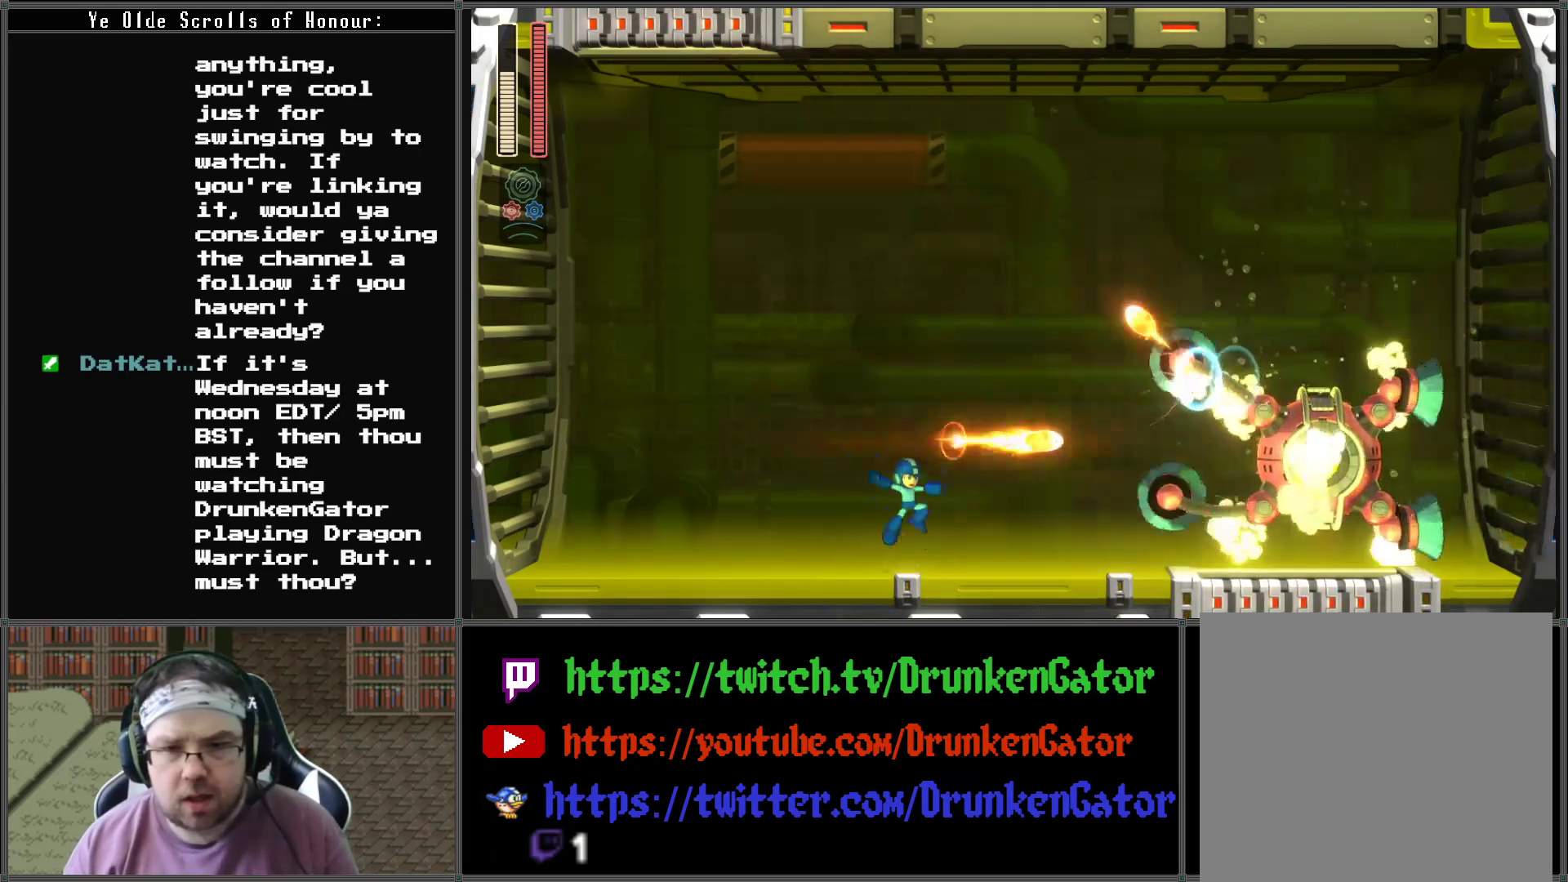
{"buttons": ["DPAD_LEFT"], "left_stick": "center", "right_stick": "center", "events": [[33, "X", "up"], [100, "X", "down"], [233, "DPAD_LEFT", "down"], [233, "X", "up"]]}
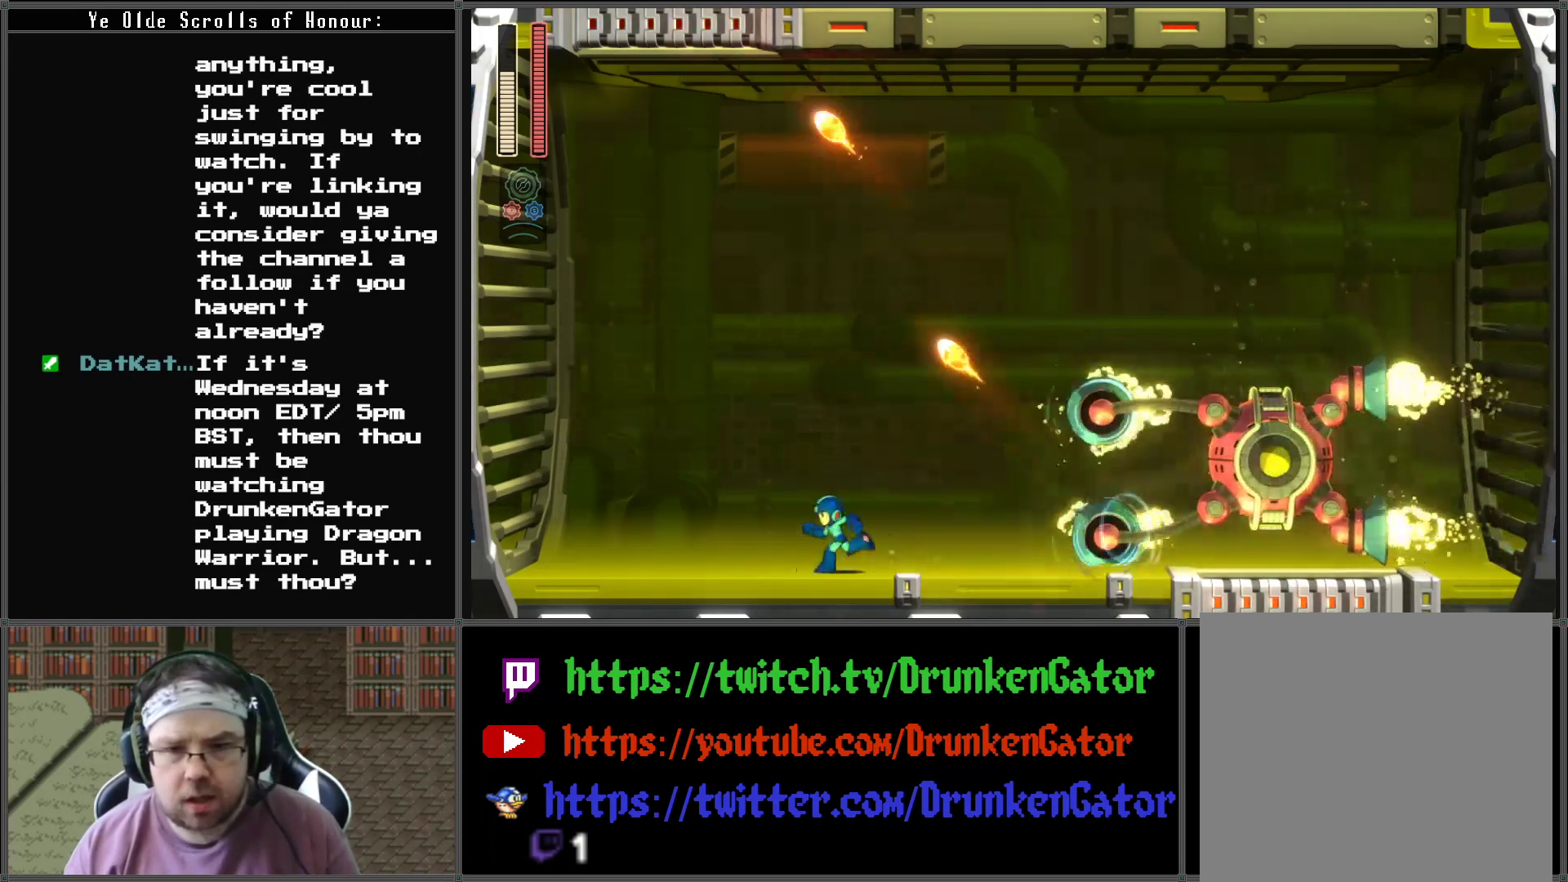
{"buttons": ["A", "DPAD_RIGHT"], "left_stick": "center", "right_stick": "center", "events": [[33, "DPAD_LEFT", "up"], [100, "DPAD_RIGHT", "down"], [167, "A", "down"], [300, "DPAD_LEFT", "down"], [300, "DPAD_RIGHT", "up"], [367, "DPAD_LEFT", "up"], [433, "DPAD_RIGHT", "down"]]}
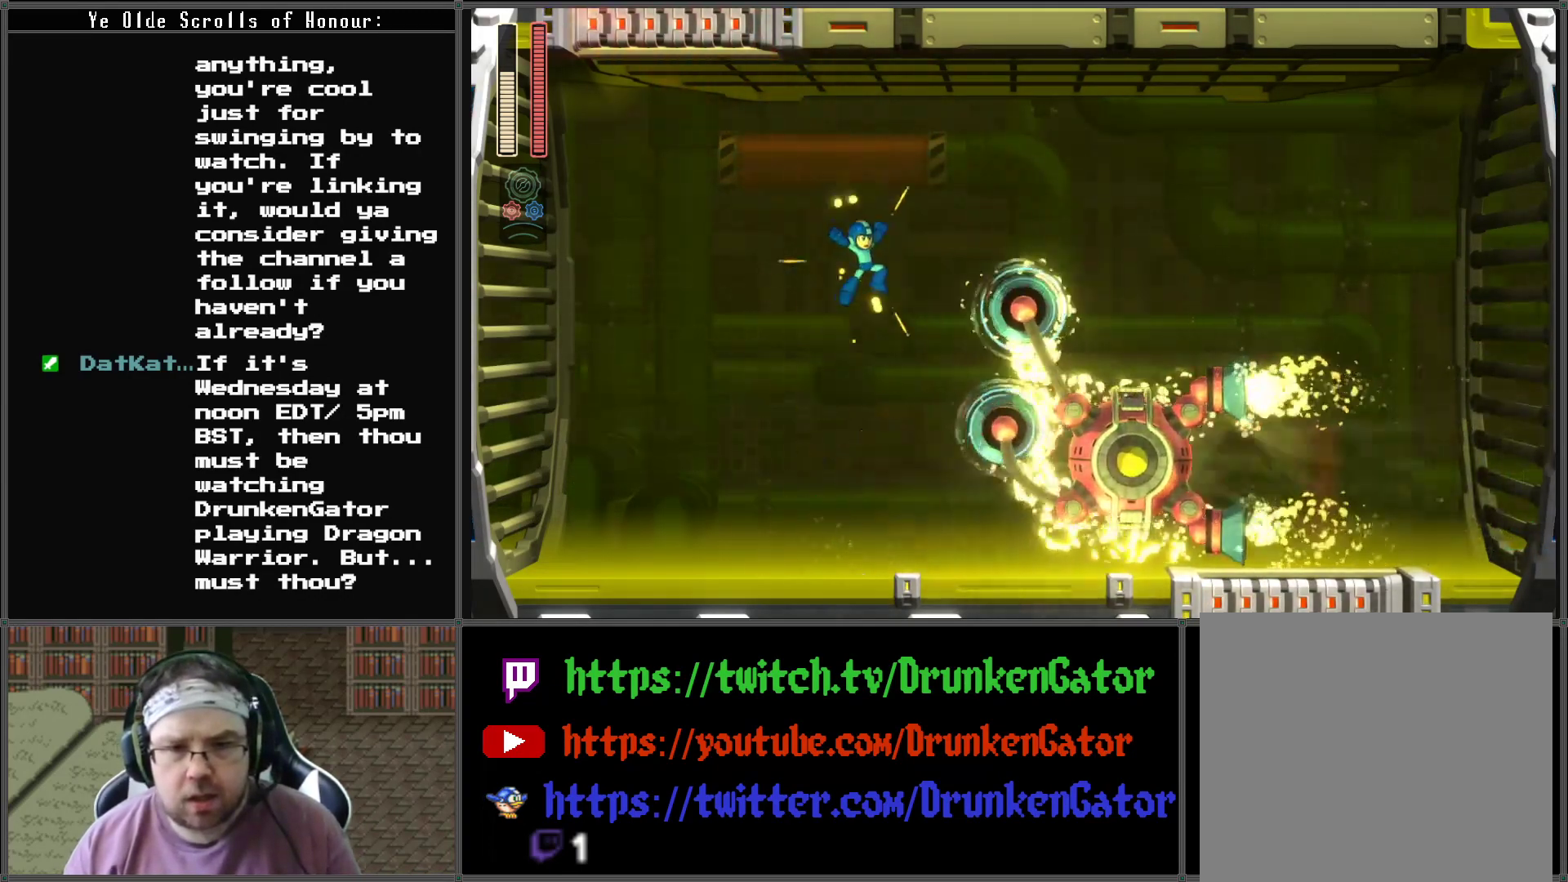
{"buttons": ["A", "DPAD_RIGHT"], "left_stick": "center", "right_stick": "center", "events": []}
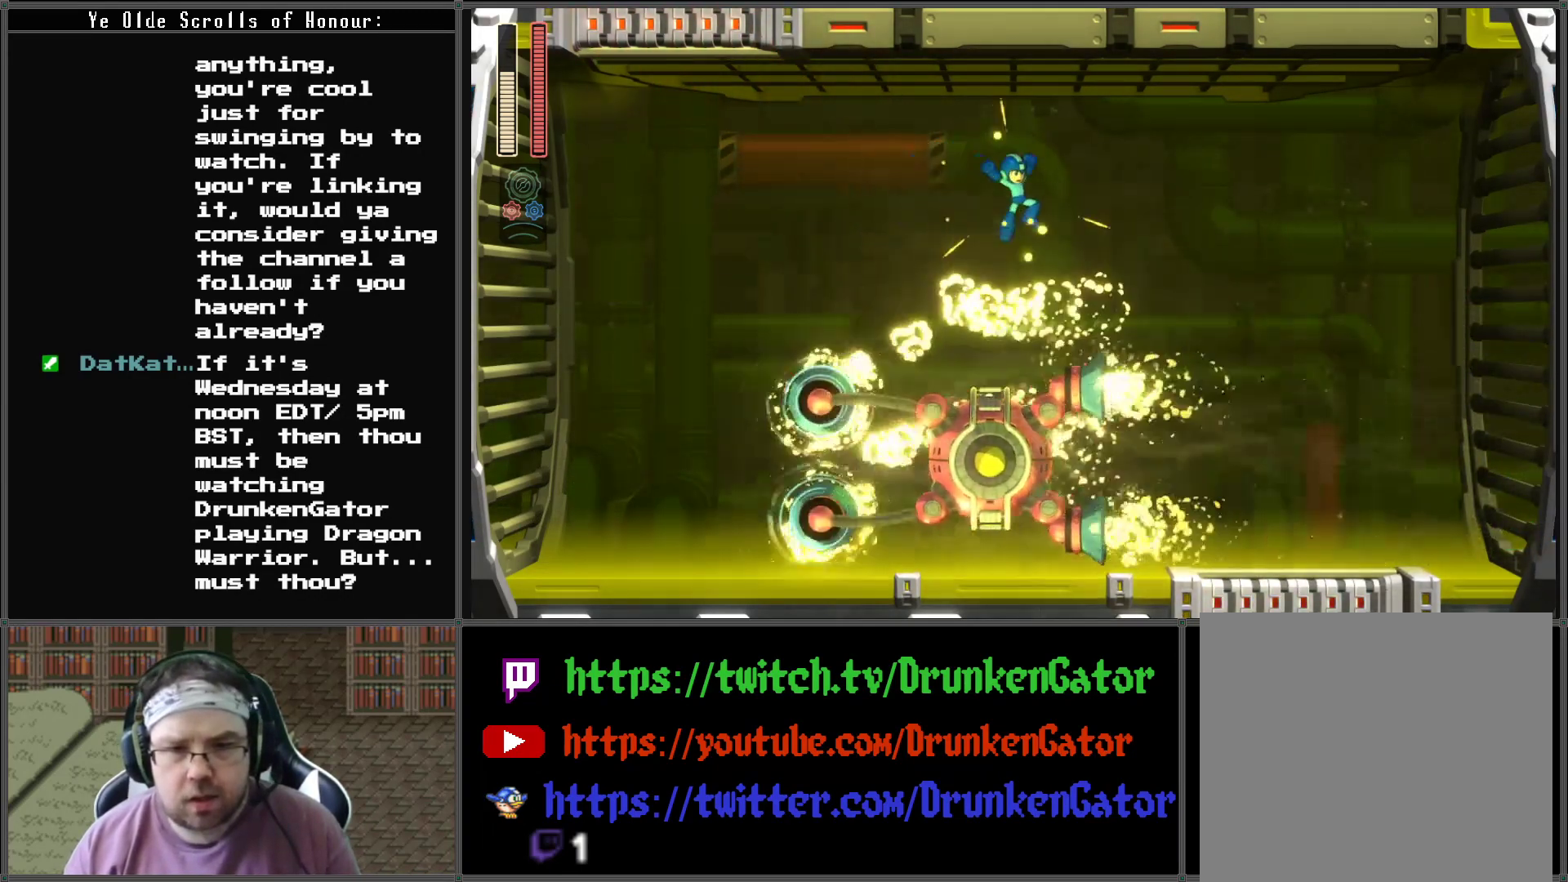
{"buttons": ["DPAD_LEFT"], "left_stick": "center", "right_stick": "center", "events": [[67, "A", "up"], [400, "DPAD_DOWN", "down"], [400, "DPAD_LEFT", "down"], [400, "DPAD_RIGHT", "up"], [433, "DPAD_DOWN", "up"]]}
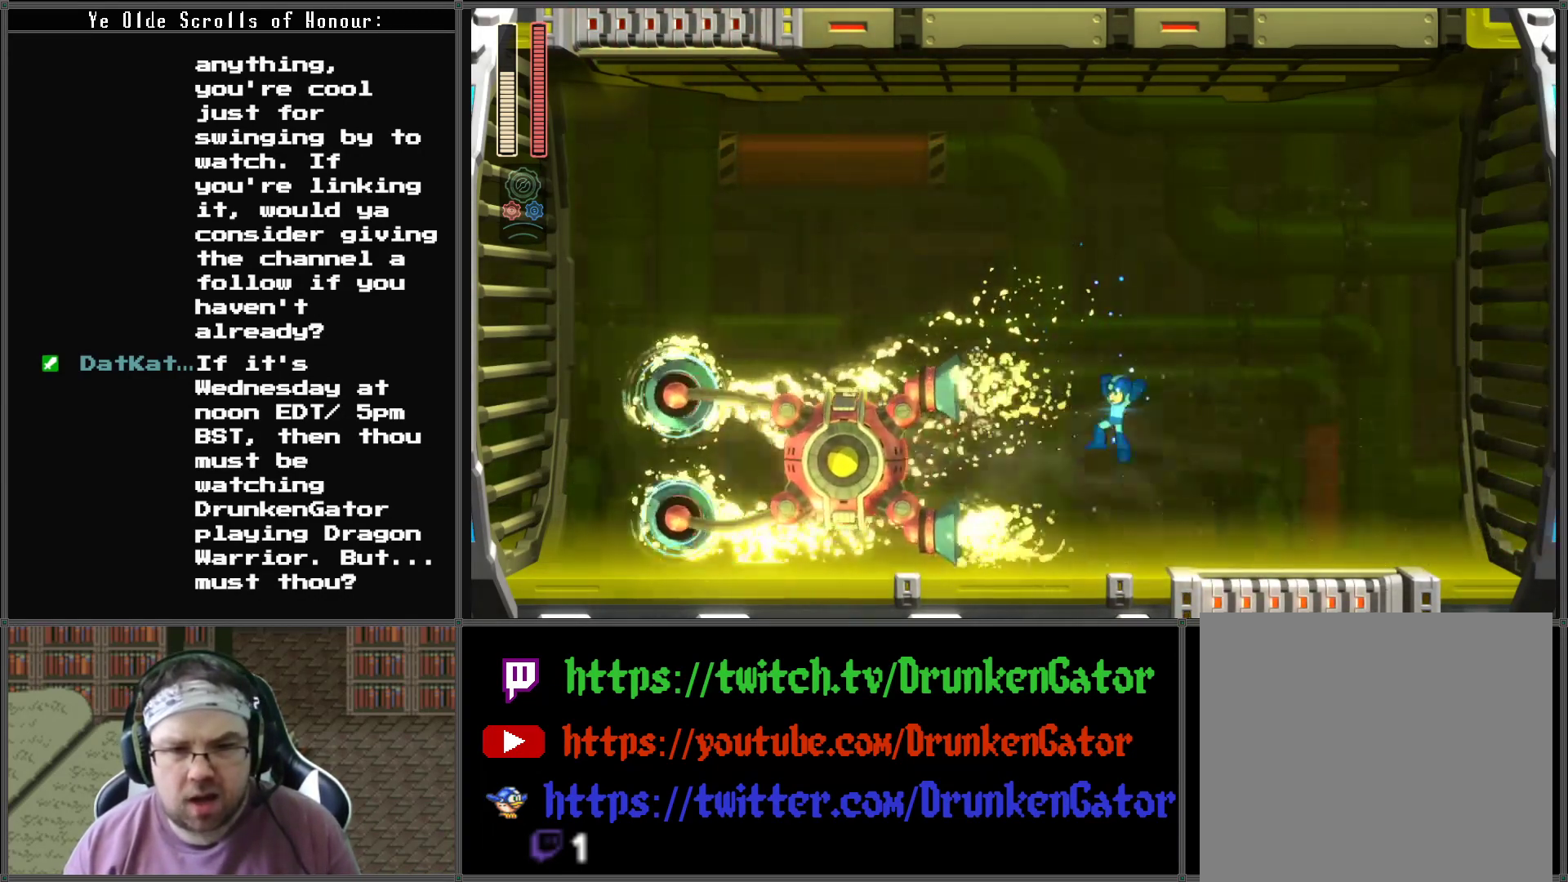
{"buttons": ["A", "DPAD_LEFT"], "left_stick": "center", "right_stick": "center", "events": [[33, "X", "down"], [100, "DPAD_LEFT", "up"], [167, "X", "up"], [233, "X", "down"], [300, "X", "up"], [433, "A", "down"], [467, "DPAD_LEFT", "down"]]}
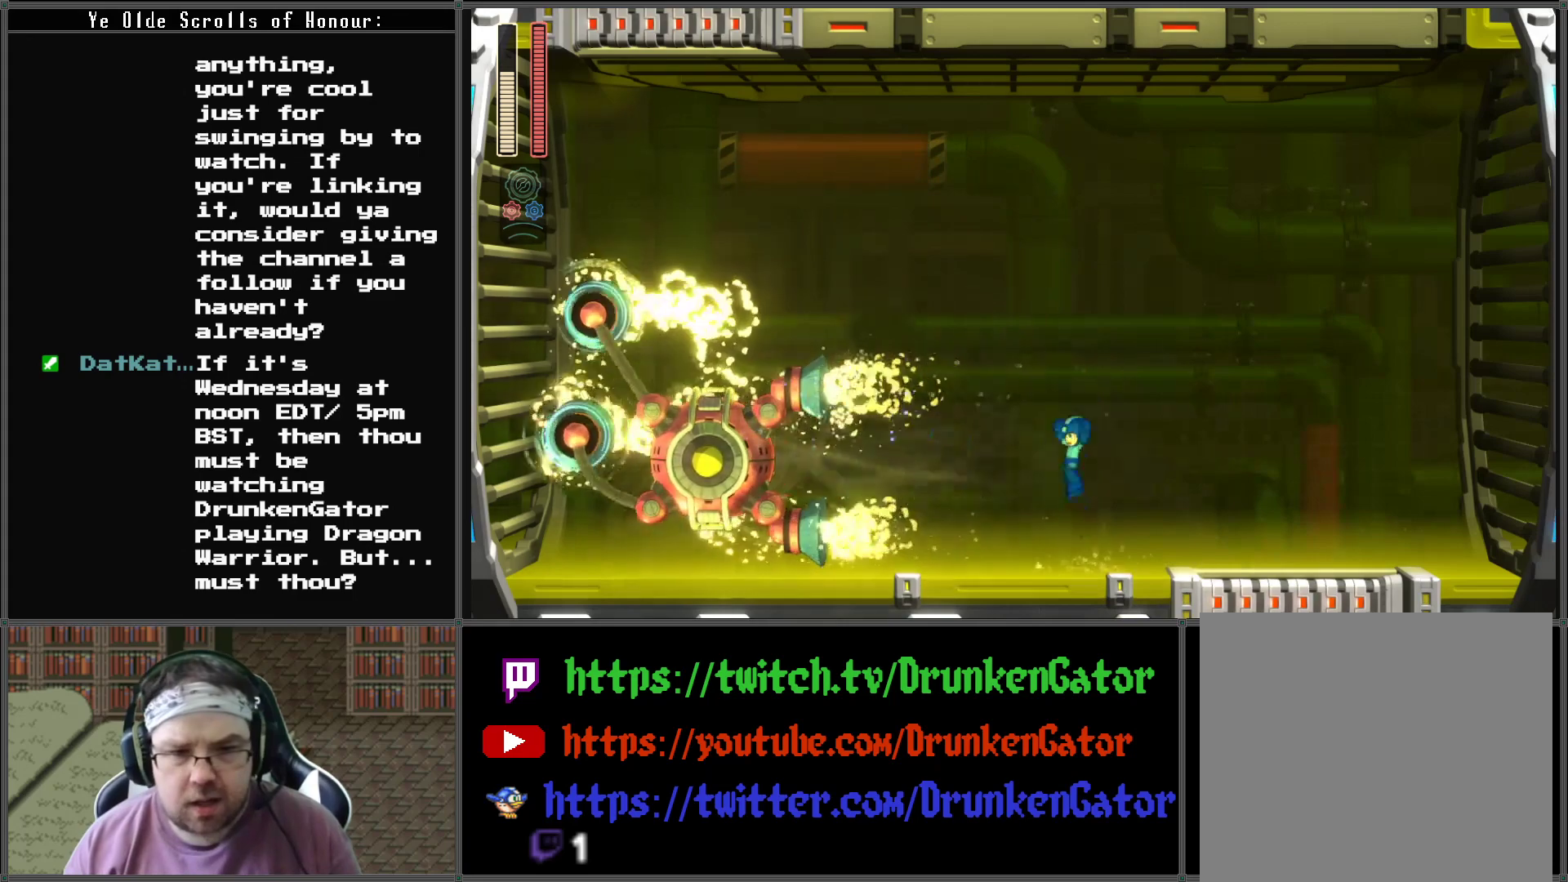
{"buttons": [], "left_stick": "center", "right_stick": "center", "events": [[67, "A", "up"], [133, "X", "down"], [267, "DPAD_LEFT", "up"], [267, "X", "up"], [367, "X", "down"], [500, "X", "up"]]}
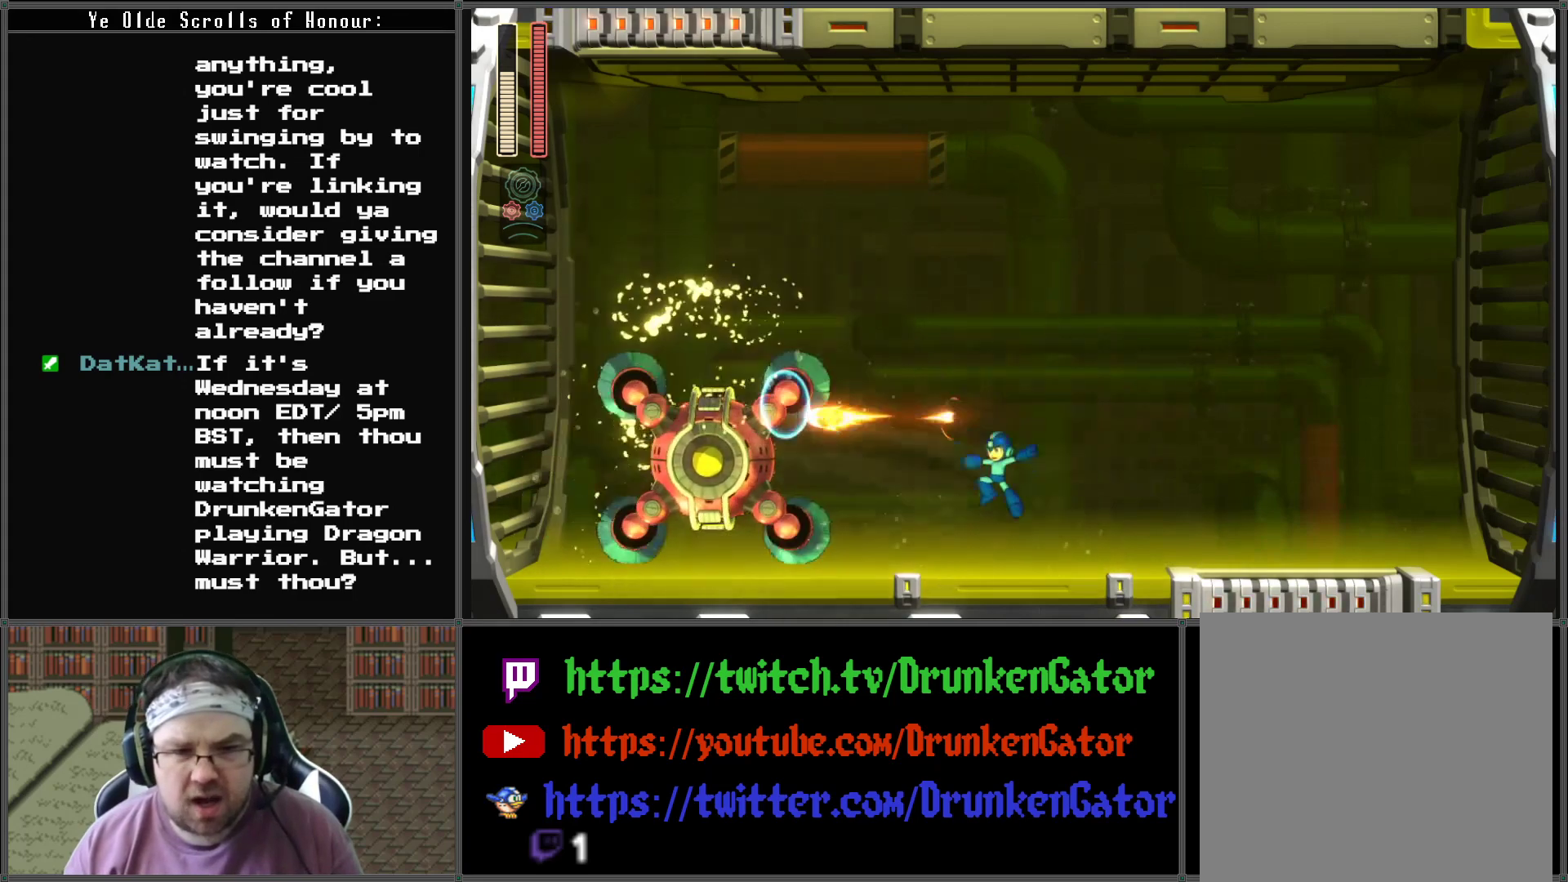
{"buttons": ["A"], "left_stick": "center", "right_stick": "center", "events": [[67, "X", "down"], [200, "X", "up"], [400, "A", "down"]]}
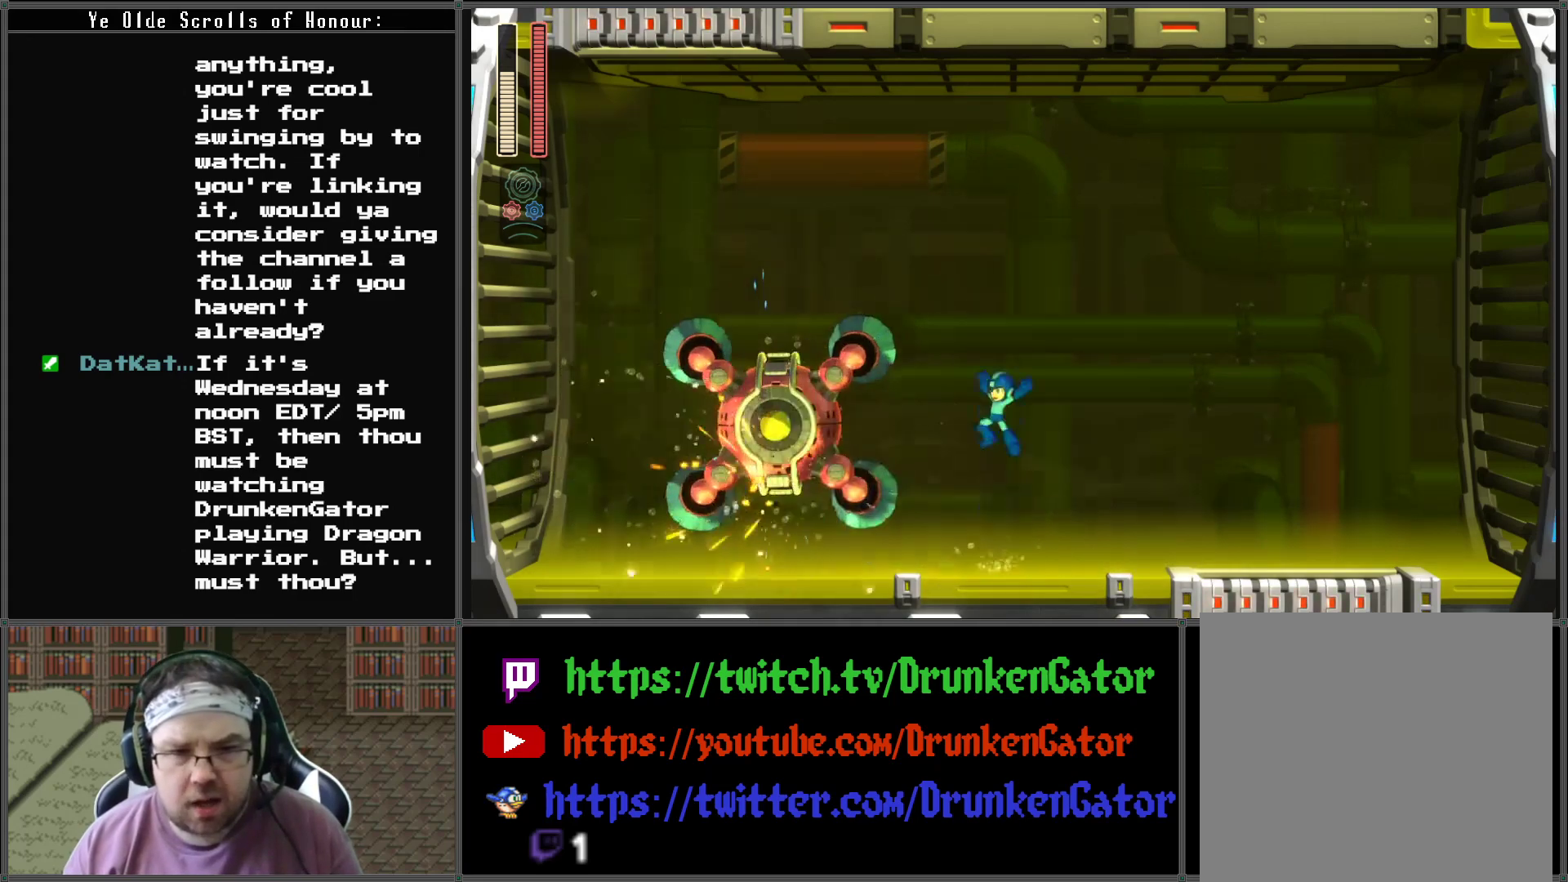
{"buttons": ["DPAD_RIGHT"], "left_stick": "center", "right_stick": "center", "events": [[33, "A", "up"], [67, "X", "down"], [200, "X", "up"], [233, "DPAD_RIGHT", "down"], [267, "X", "down"], [333, "X", "up"]]}
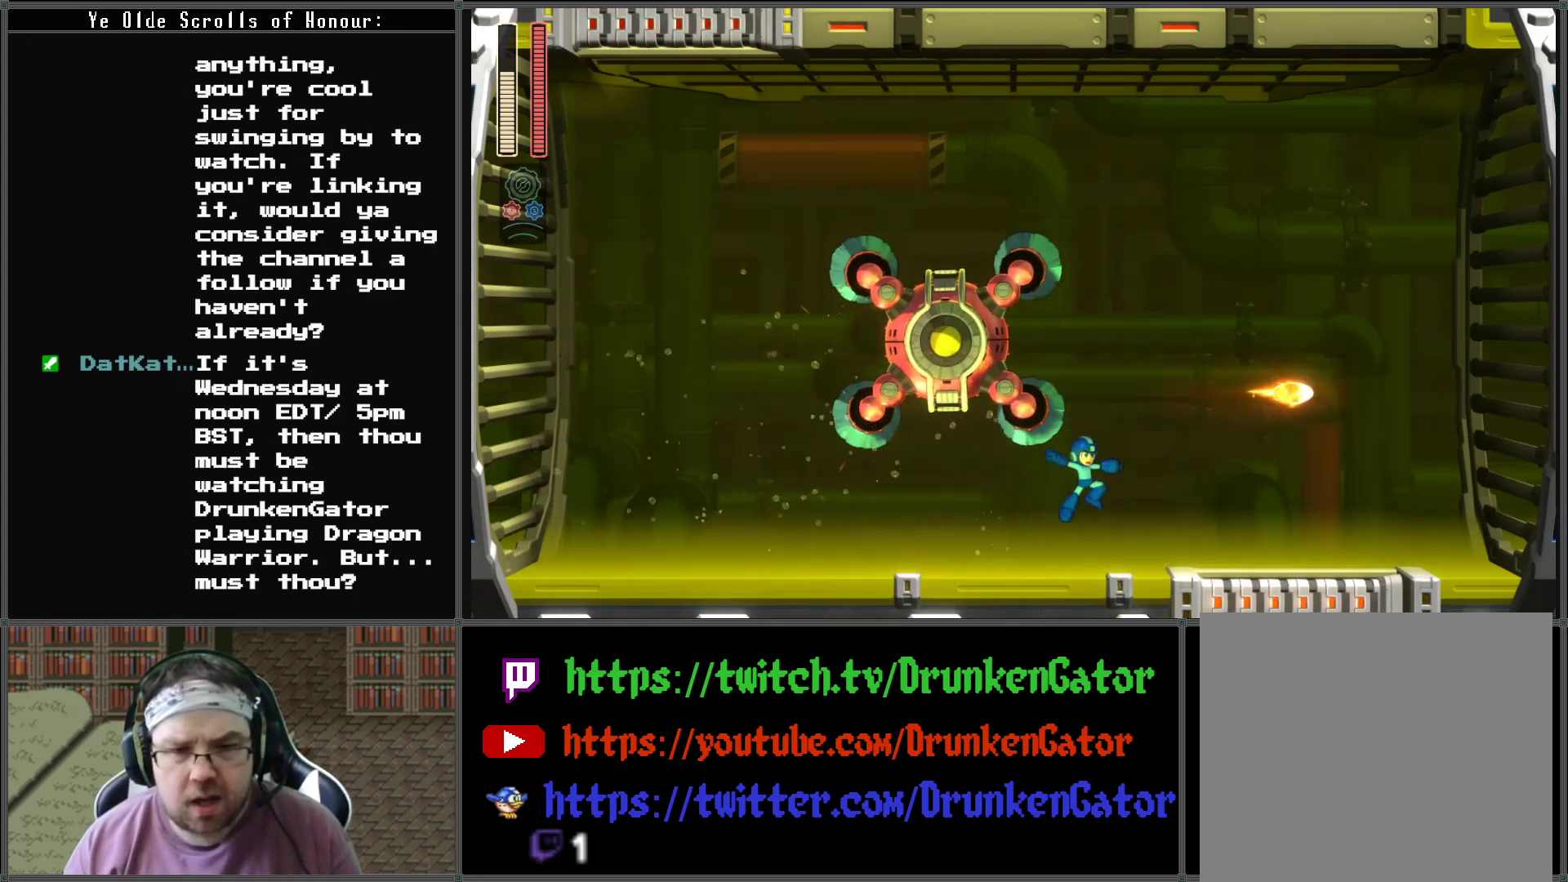
{"buttons": ["A", "DPAD_DOWN", "DPAD_LEFT"], "left_stick": "center", "right_stick": "center", "events": [[200, "DPAD_DOWN", "down"], [233, "DPAD_RIGHT", "up"], [267, "DPAD_LEFT", "down"], [300, "A", "down"]]}
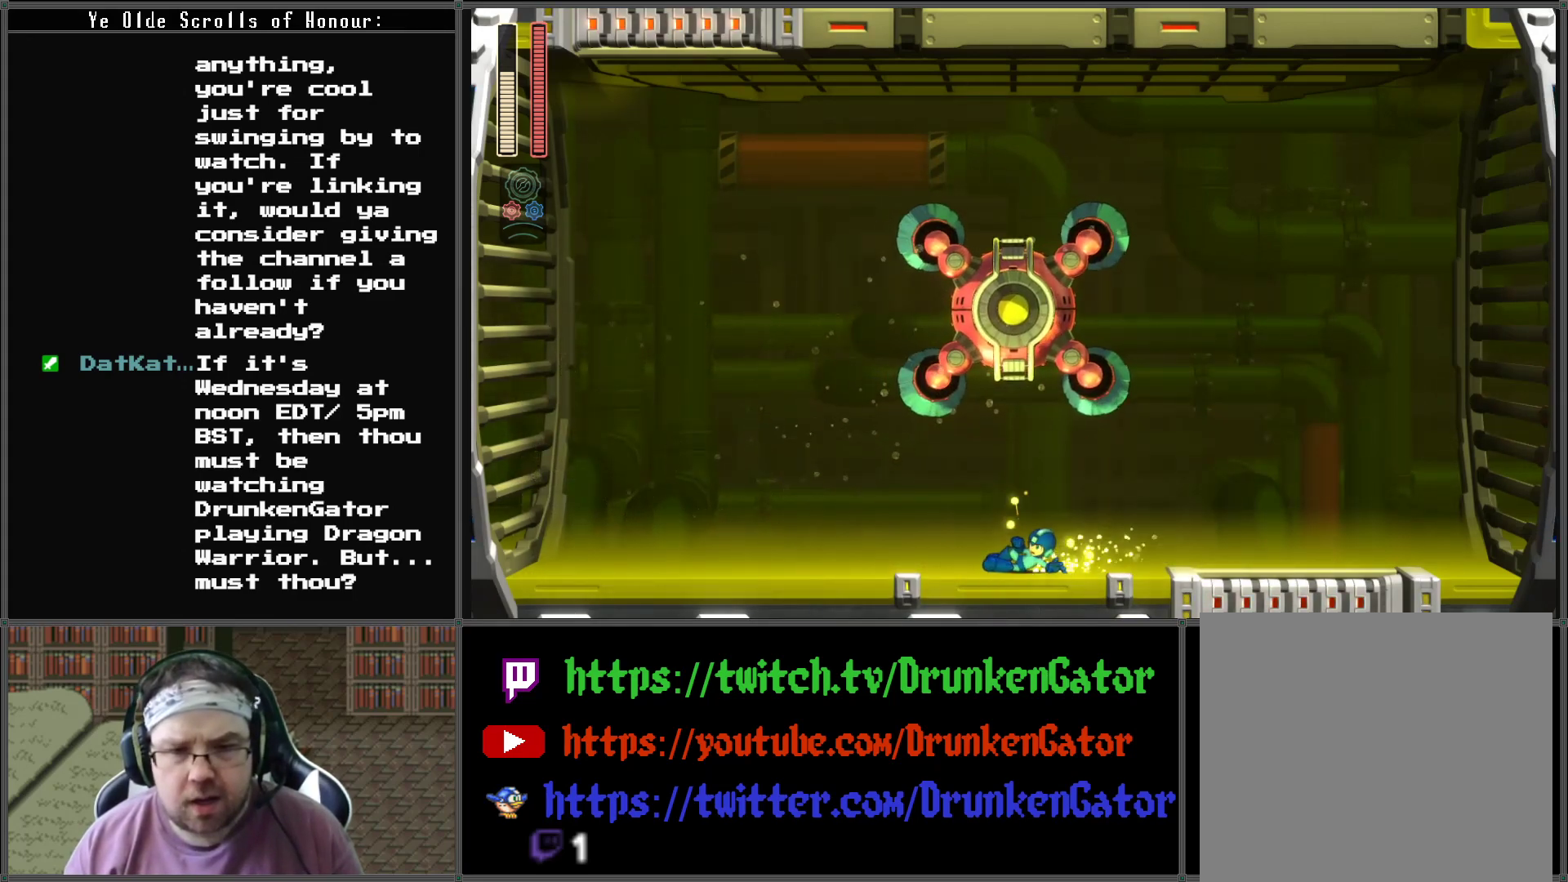
{"buttons": ["A", "DPAD_DOWN", "DPAD_LEFT"], "left_stick": "center", "right_stick": "center", "events": [[167, "A", "up"], [233, "A", "down"]]}
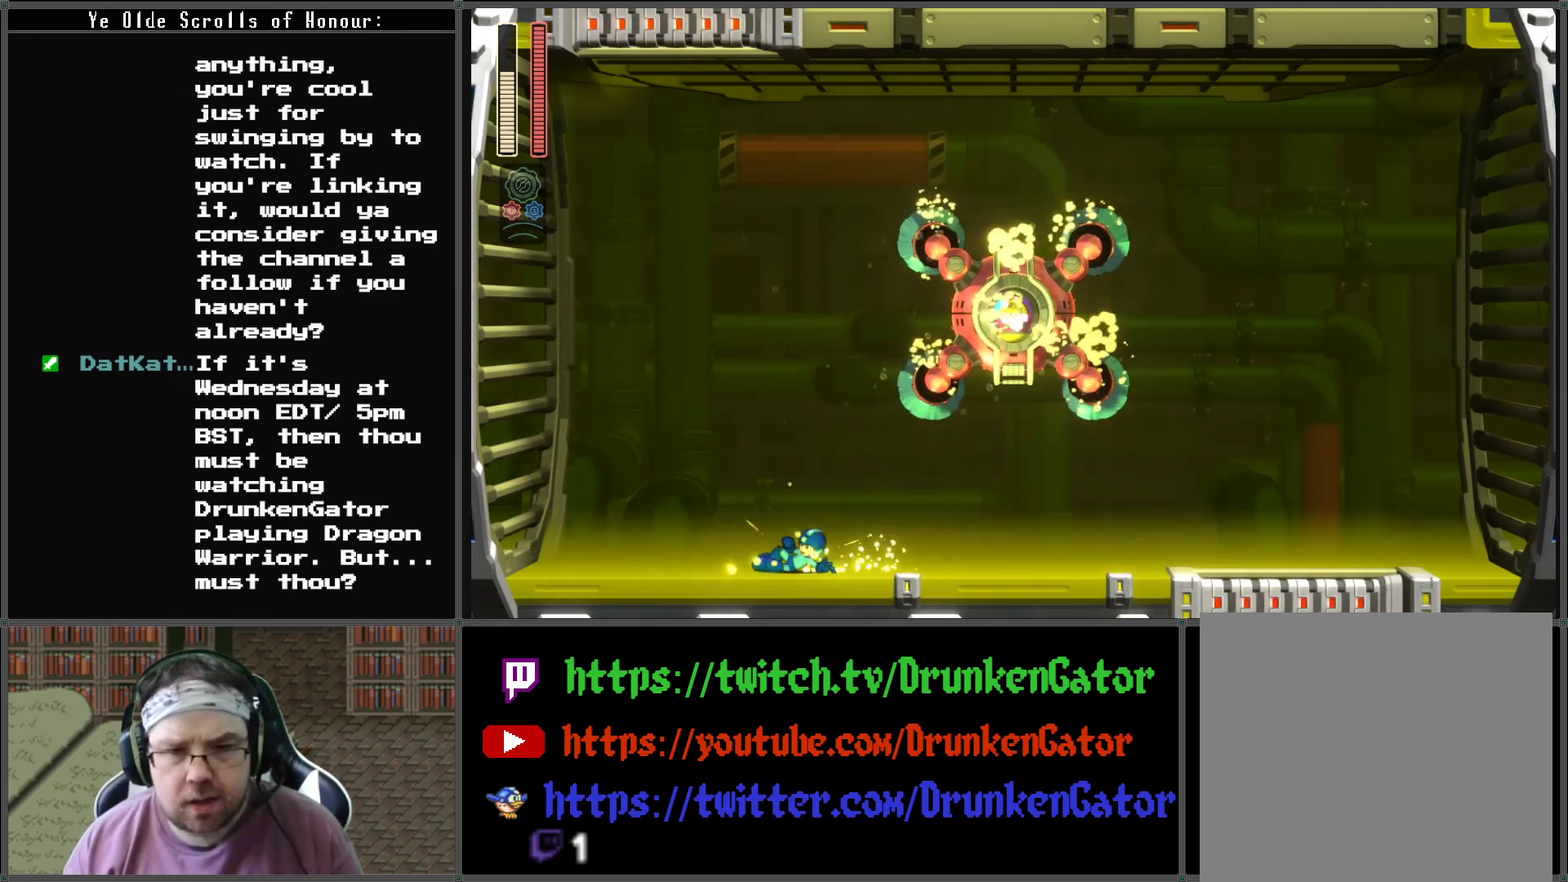
{"buttons": ["X"], "left_stick": "center", "right_stick": "center", "events": [[67, "A", "up"], [67, "DPAD_DOWN", "up"], [167, "A", "down"], [400, "A", "up"], [400, "DPAD_DOWN", "down"], [433, "DPAD_LEFT", "up"], [433, "DPAD_RIGHT", "down"], [467, "DPAD_DOWN", "up"], [467, "X", "down"], [500, "DPAD_RIGHT", "up"]]}
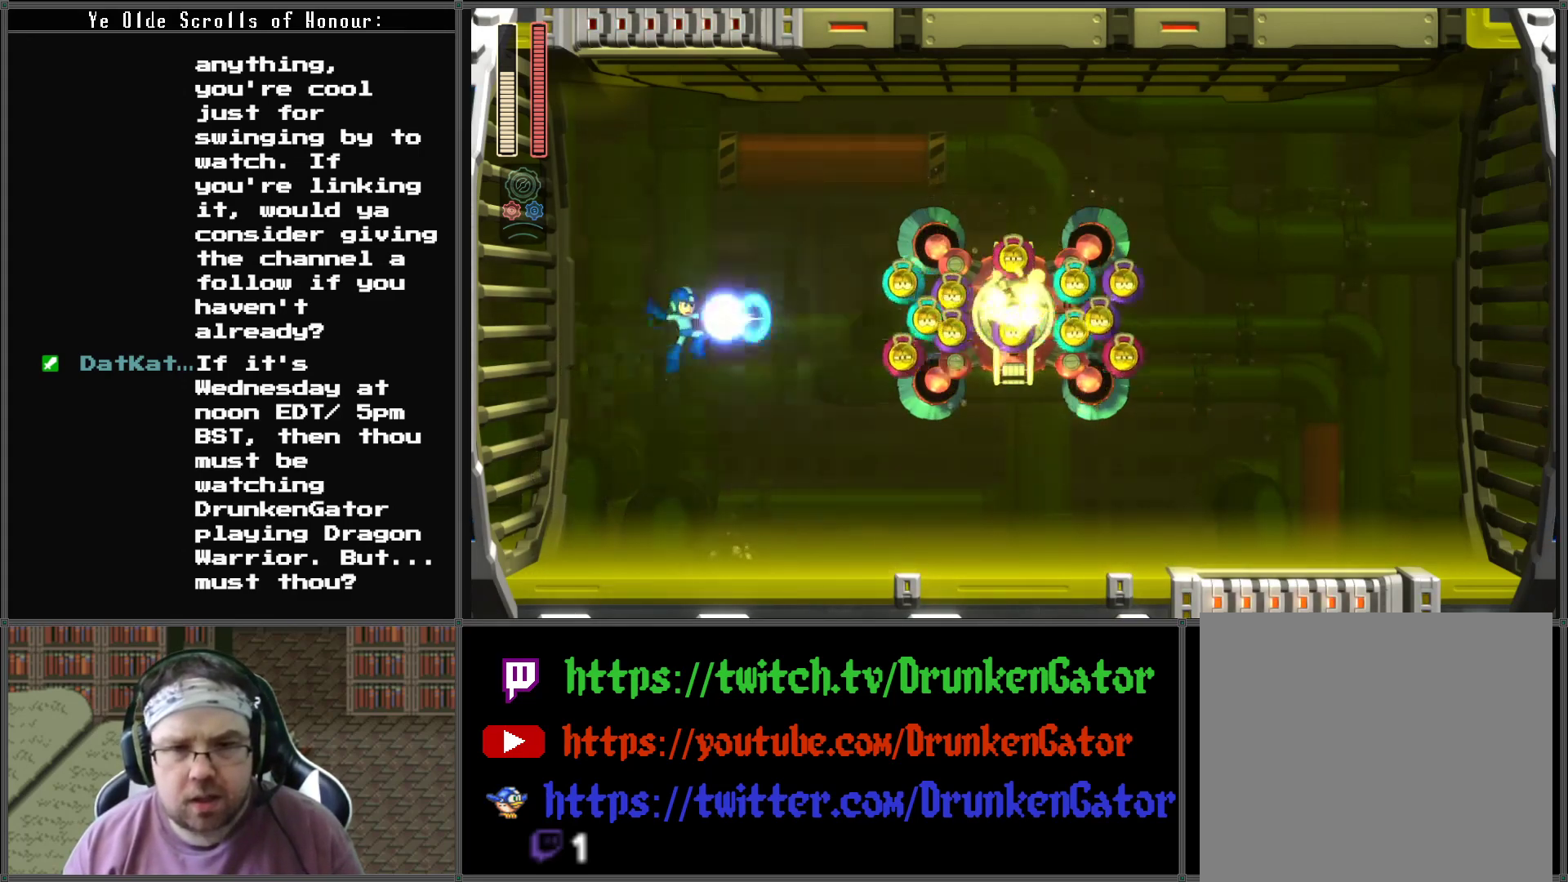
{"buttons": ["DPAD_LEFT"], "left_stick": "center", "right_stick": "center", "events": [[67, "X", "up"], [133, "X", "down"], [233, "X", "up"], [300, "X", "down"], [367, "DPAD_LEFT", "down"], [433, "X", "up"]]}
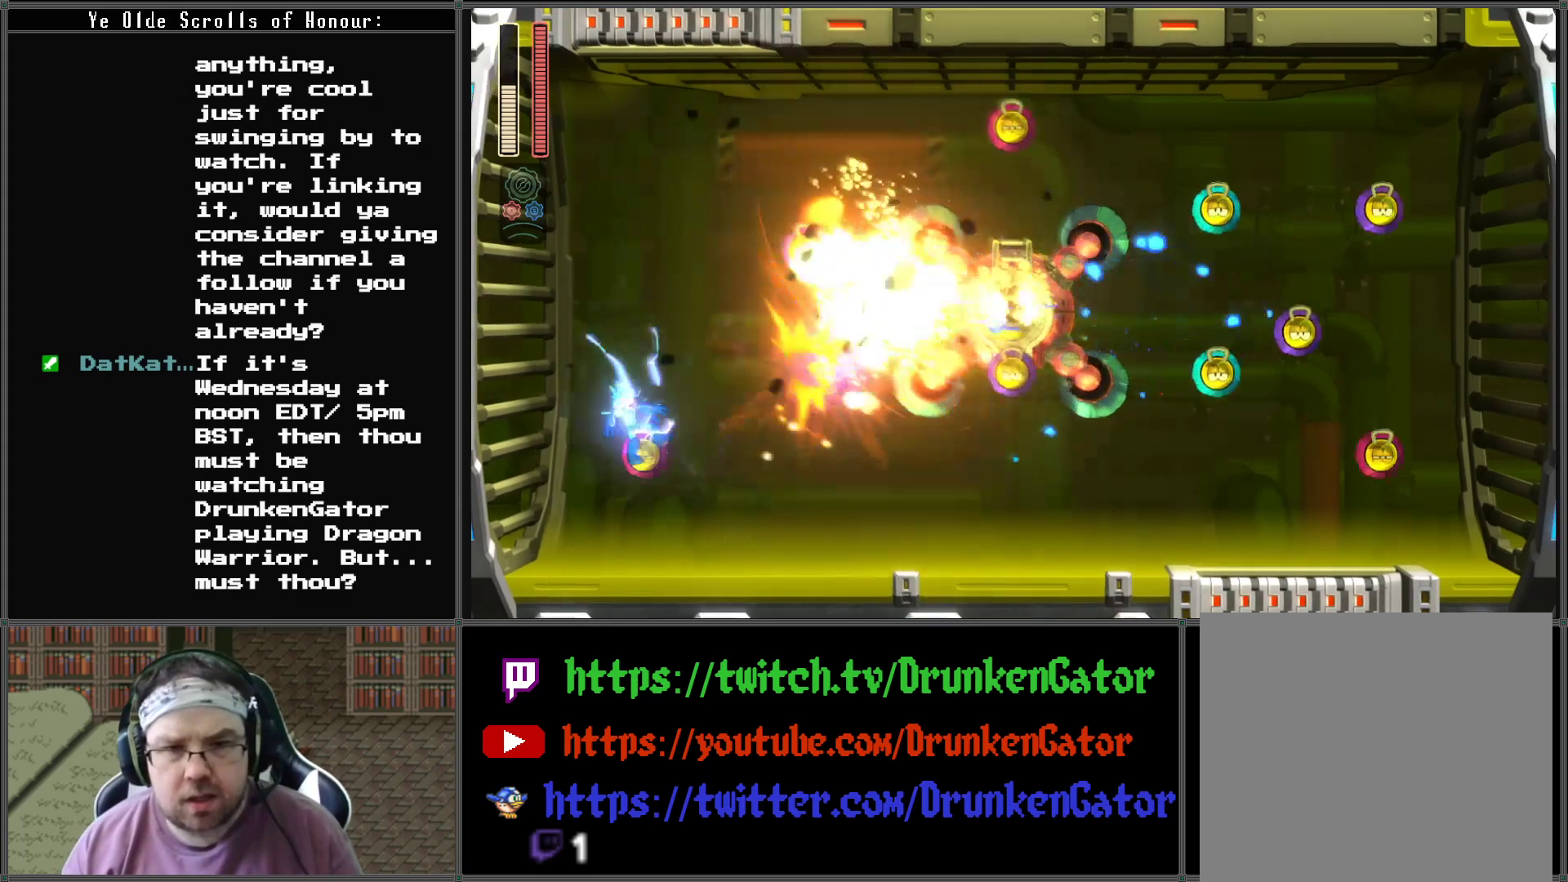
{"buttons": ["DPAD_RIGHT"], "left_stick": "center", "right_stick": "center", "events": [[300, "DPAD_LEFT", "up"], [400, "DPAD_RIGHT", "down"]]}
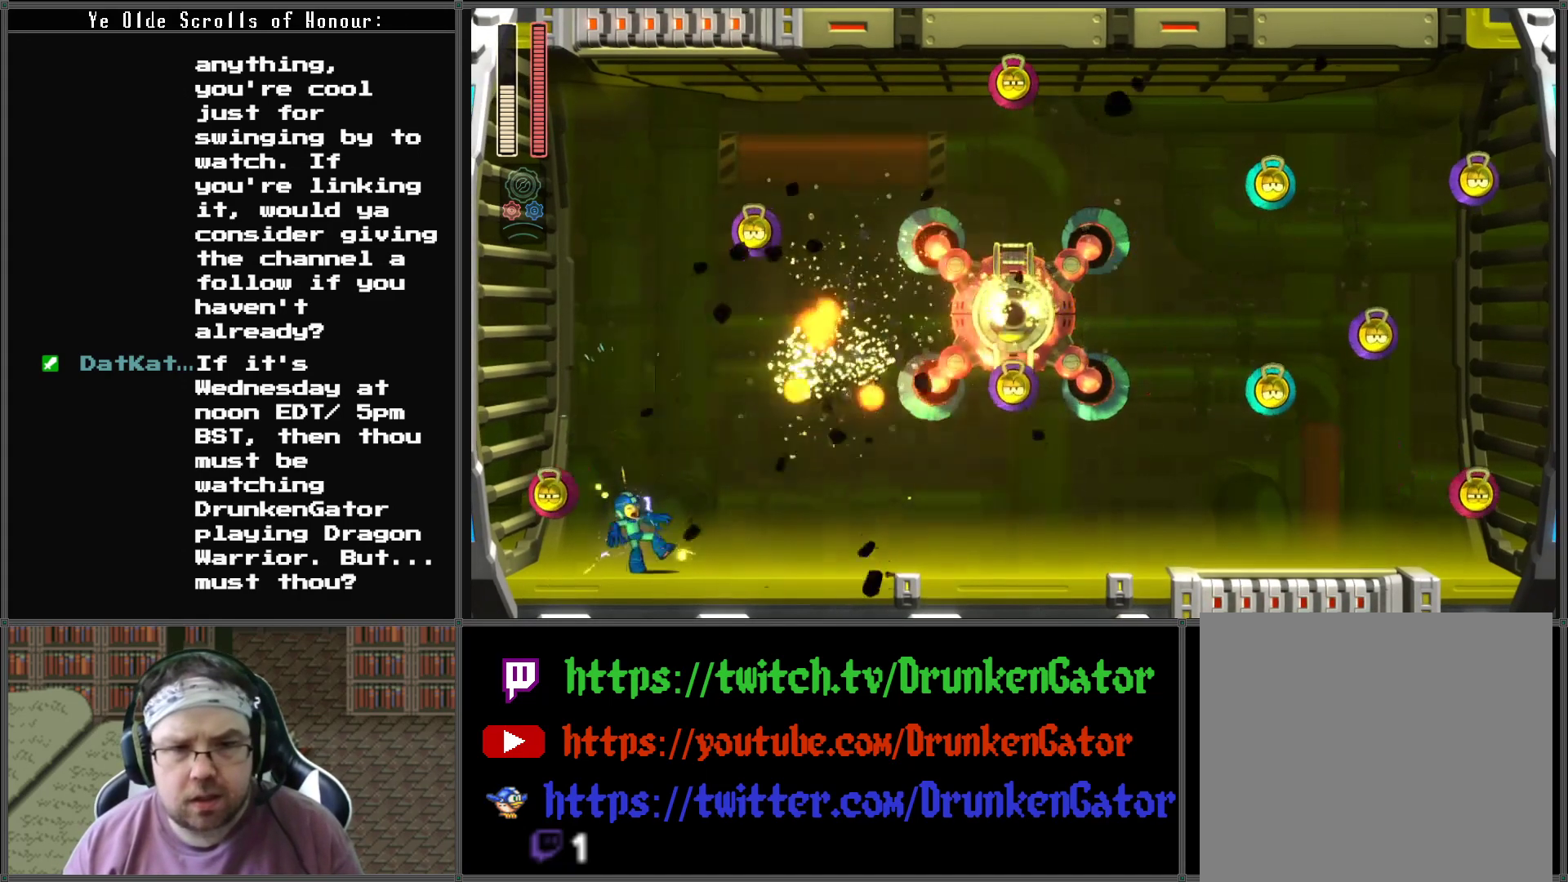
{"buttons": ["A"], "left_stick": "center", "right_stick": "center", "events": [[333, "DPAD_RIGHT", "up"], [400, "A", "down"]]}
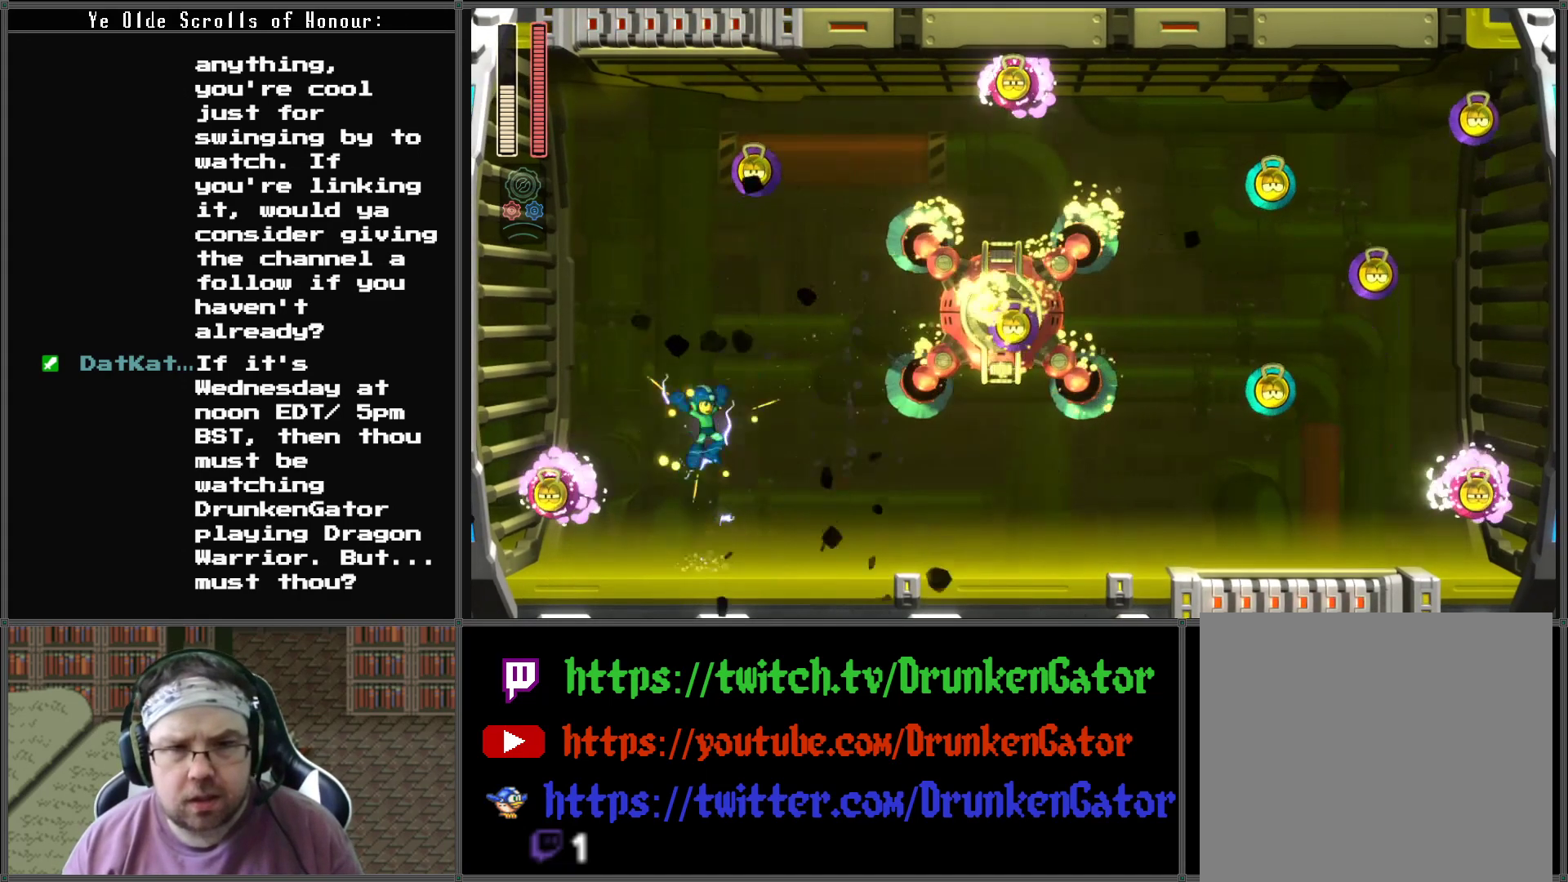
{"buttons": ["DPAD_RIGHT"], "left_stick": "center", "right_stick": "center", "events": [[167, "DPAD_LEFT", "down"], [433, "A", "up"], [467, "DPAD_LEFT", "up"], [467, "DPAD_RIGHT", "down"]]}
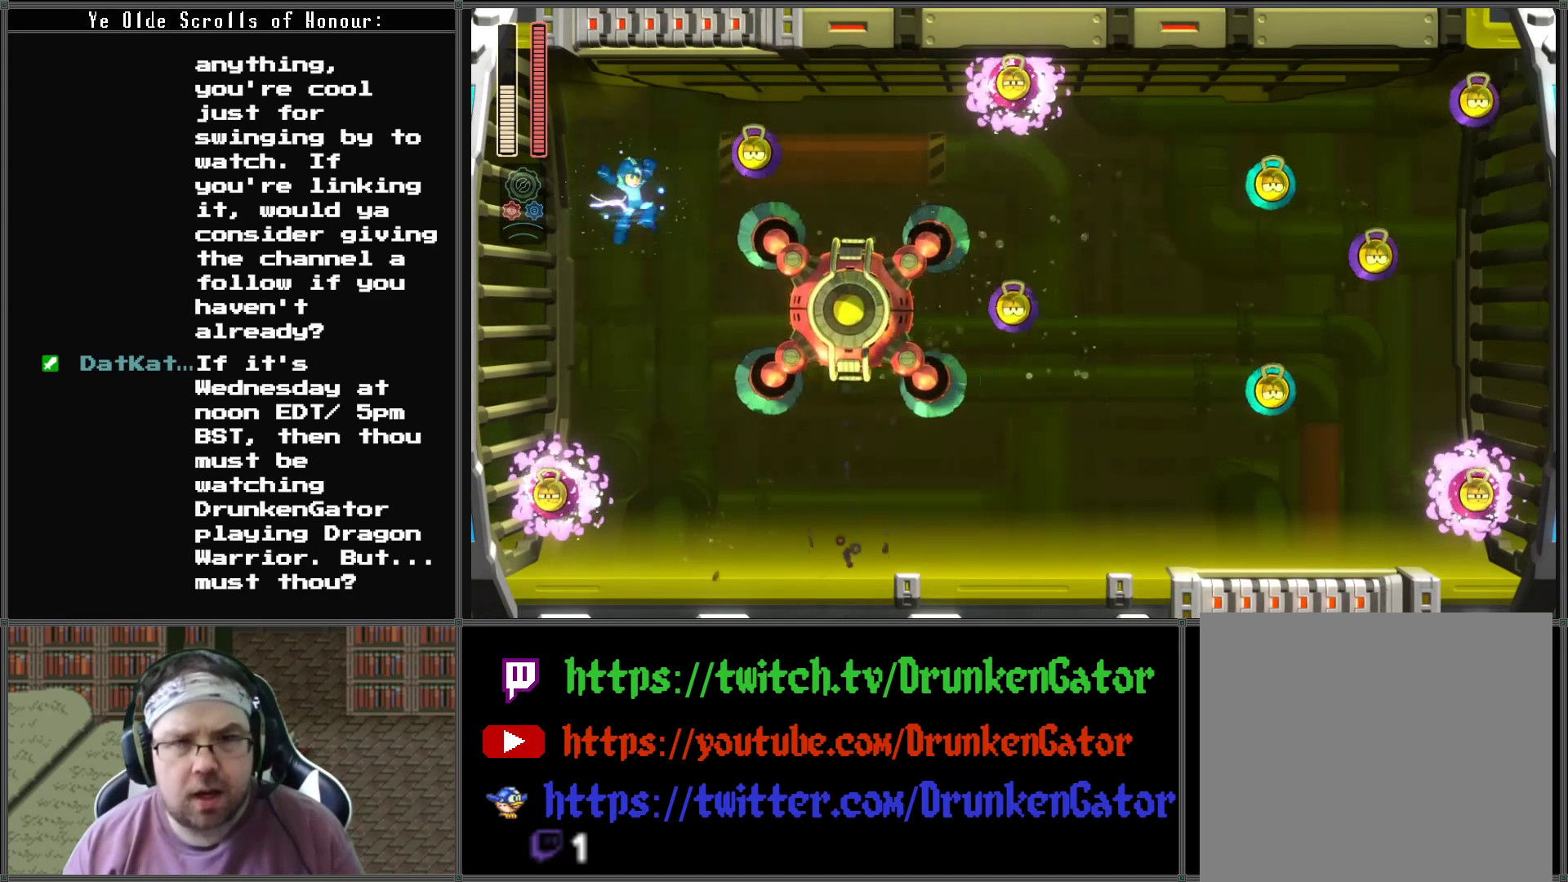
{"buttons": ["X", "DPAD_LEFT"], "left_stick": "center", "right_stick": "center", "events": [[67, "X", "down"], [100, "DPAD_RIGHT", "up"], [233, "DPAD_LEFT", "down"], [267, "X", "up"], [500, "X", "down"]]}
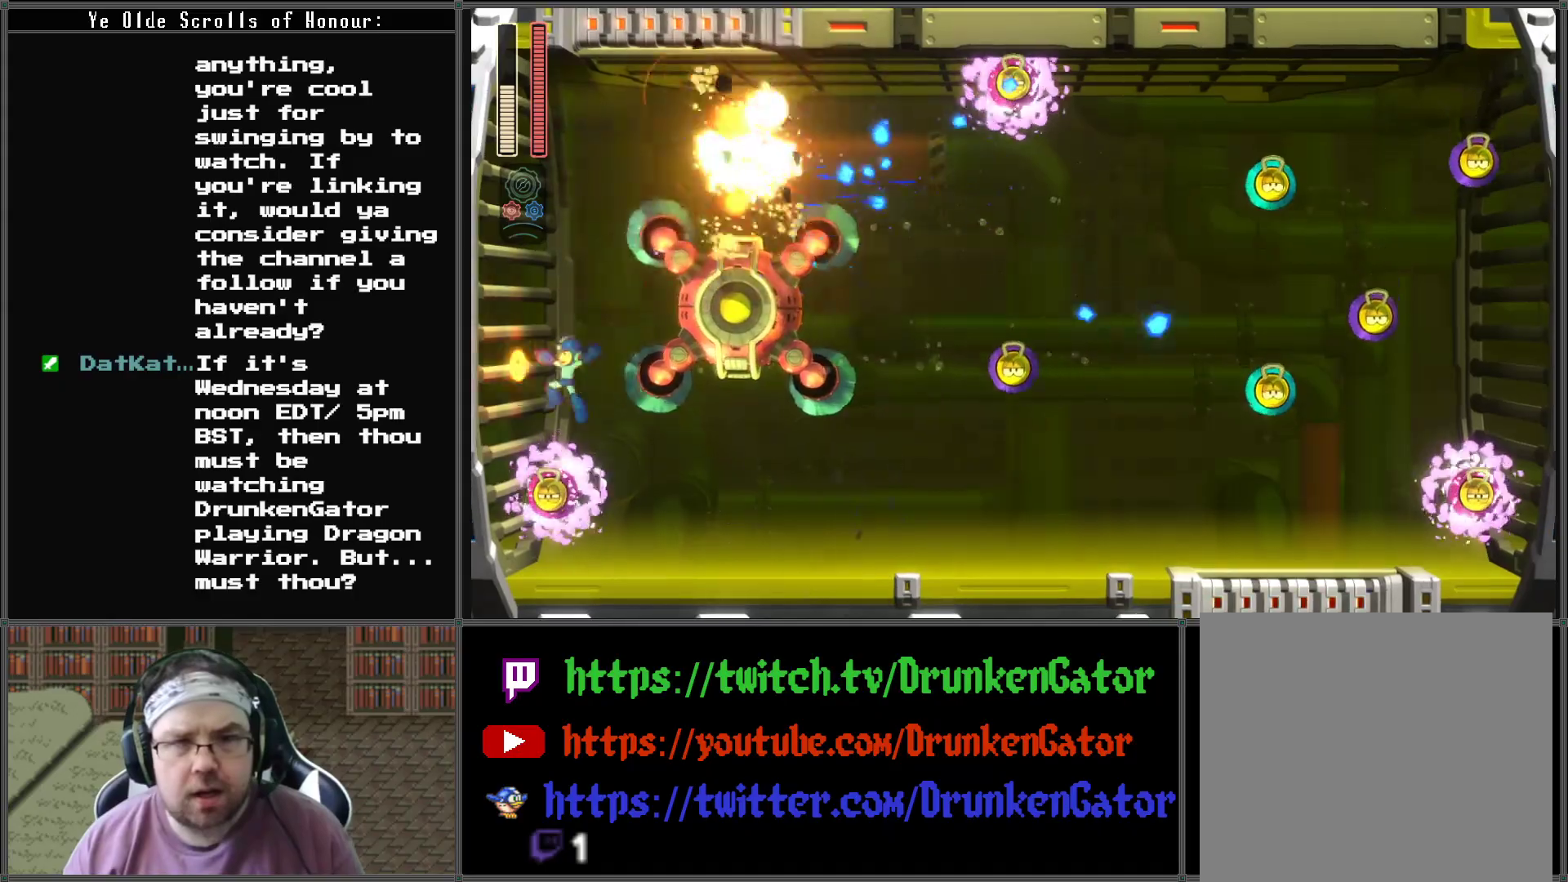
{"buttons": ["DPAD_RIGHT"], "left_stick": "center", "right_stick": "center", "events": [[100, "DPAD_LEFT", "up"], [167, "DPAD_RIGHT", "down"], [167, "X", "up"]]}
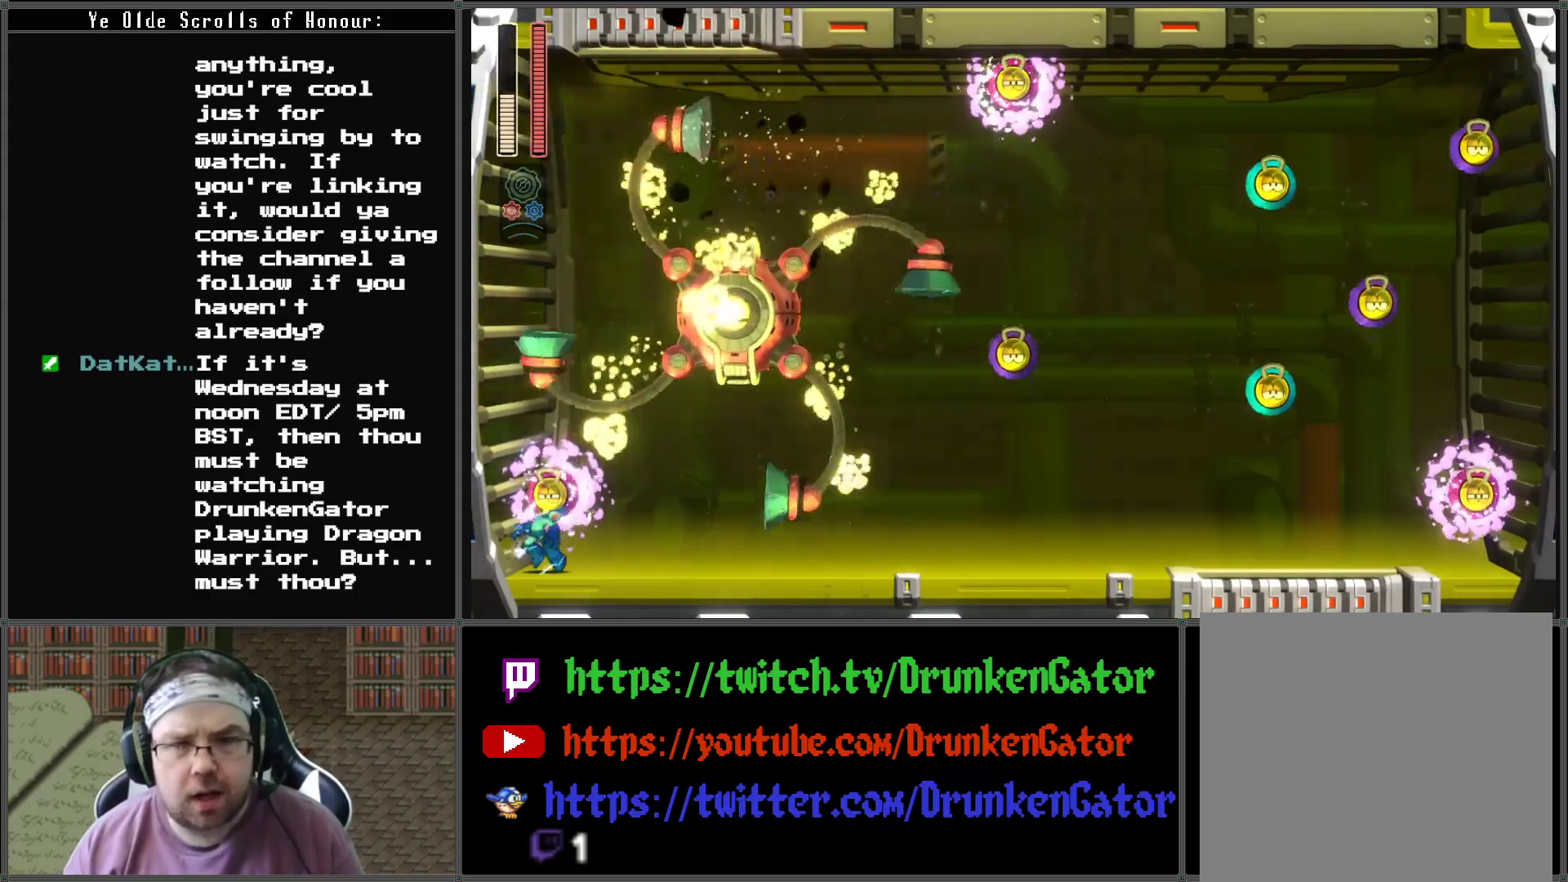
{"buttons": ["DPAD_RIGHT"], "left_stick": "center", "right_stick": "center", "events": []}
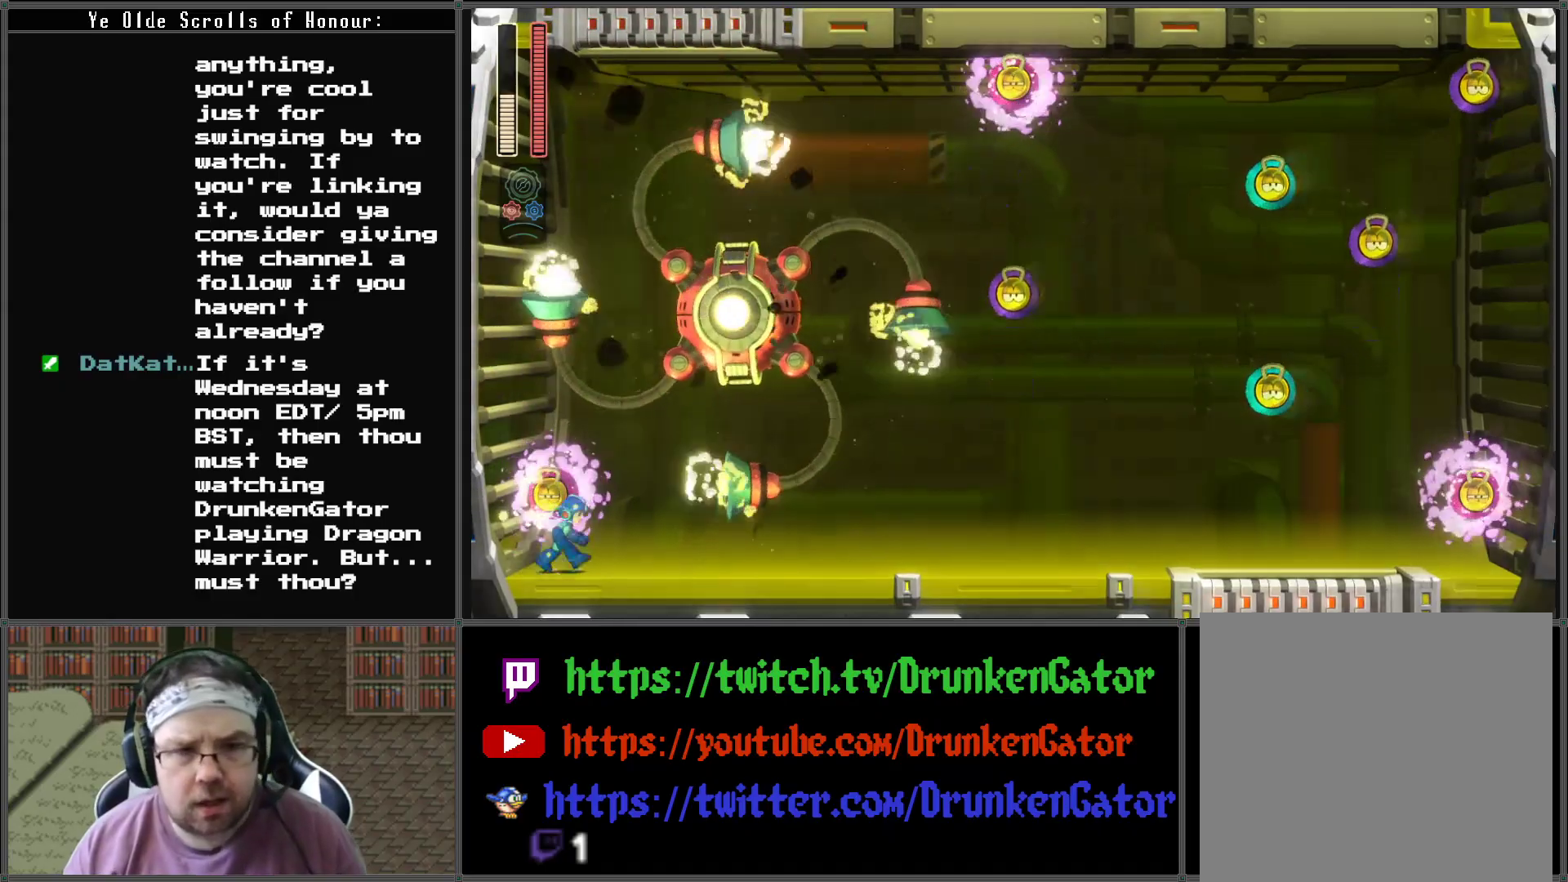
{"buttons": ["A", "DPAD_DOWN", "DPAD_RIGHT"], "left_stick": "center", "right_stick": "center", "events": [[133, "DPAD_DOWN", "down"], [167, "A", "down"]]}
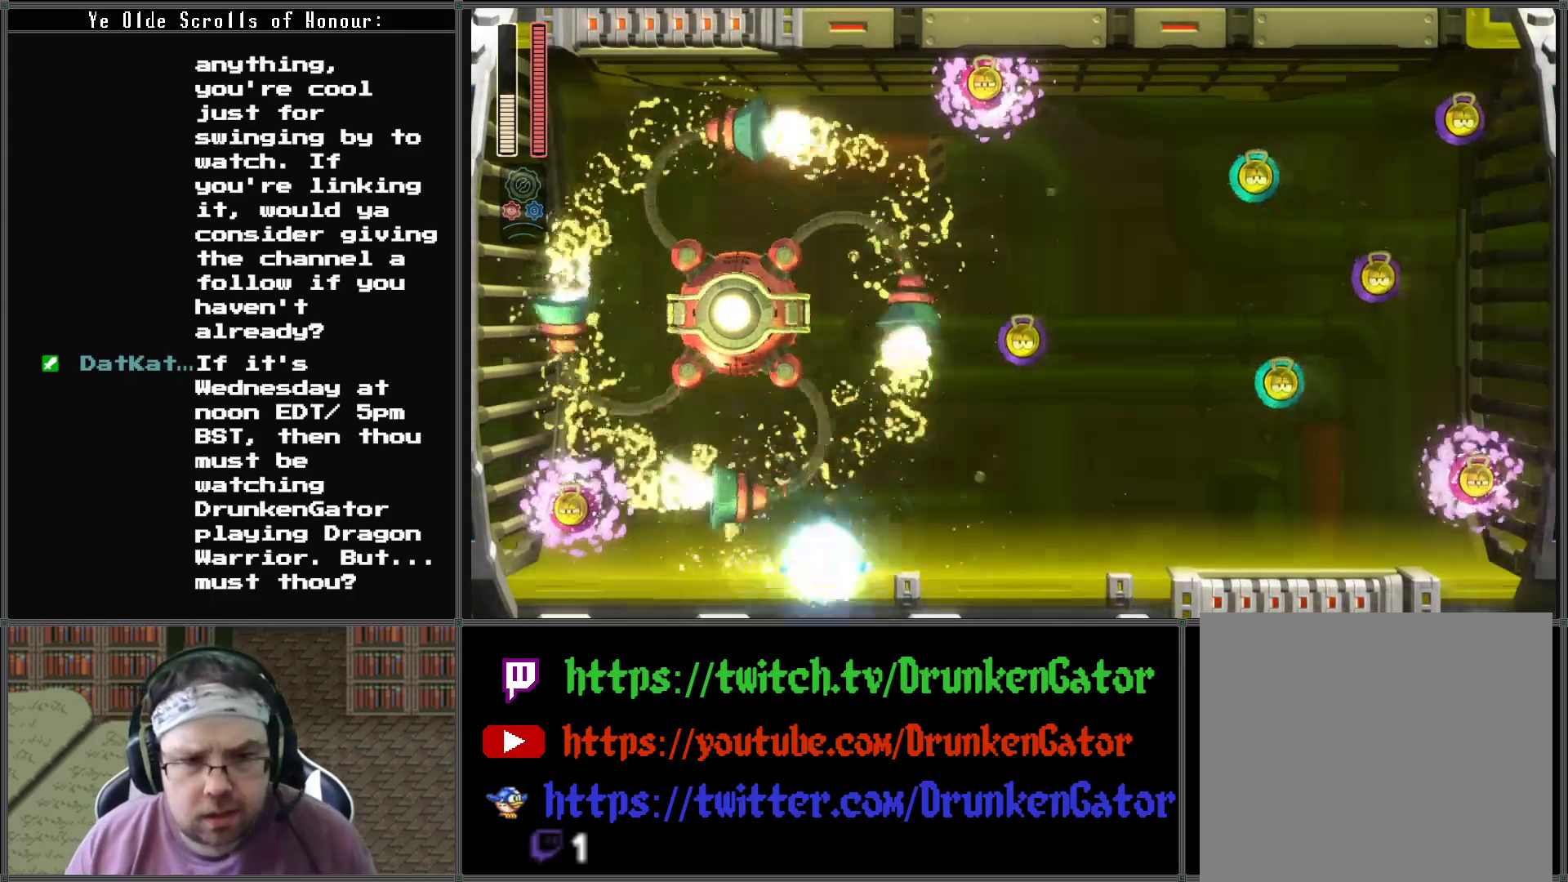
{"buttons": ["DPAD_DOWN", "DPAD_RIGHT"], "left_stick": "center", "right_stick": "center", "events": [[67, "A", "up"], [167, "A", "down"], [467, "A", "up"]]}
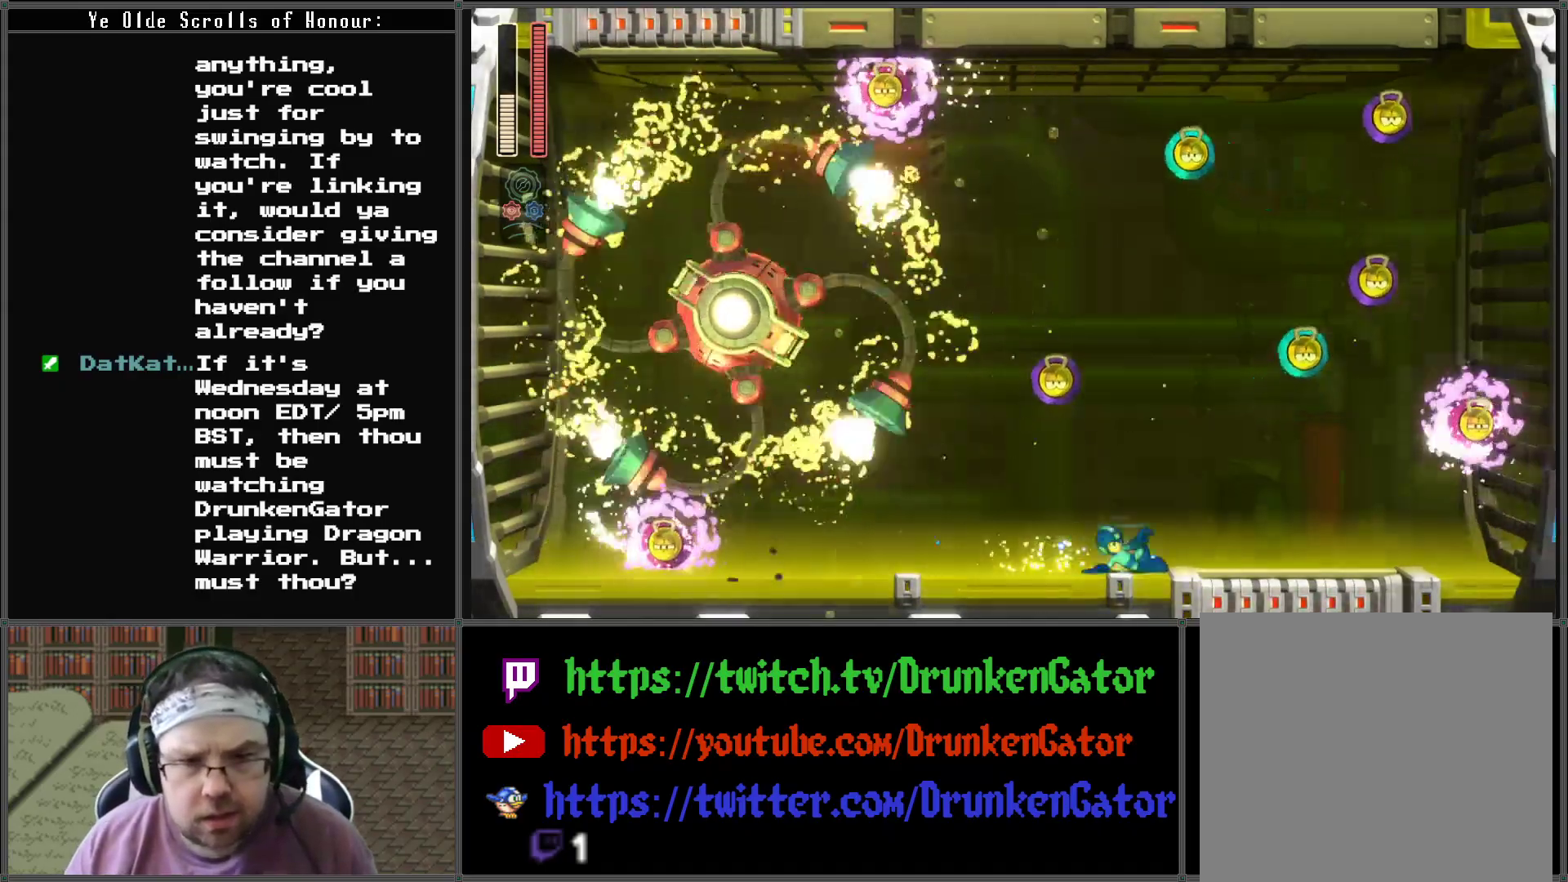
{"buttons": ["DPAD_RIGHT"], "left_stick": "center", "right_stick": "center", "events": [[100, "DPAD_RIGHT", "up"], [200, "DPAD_RIGHT", "down"], [267, "DPAD_DOWN", "up"]]}
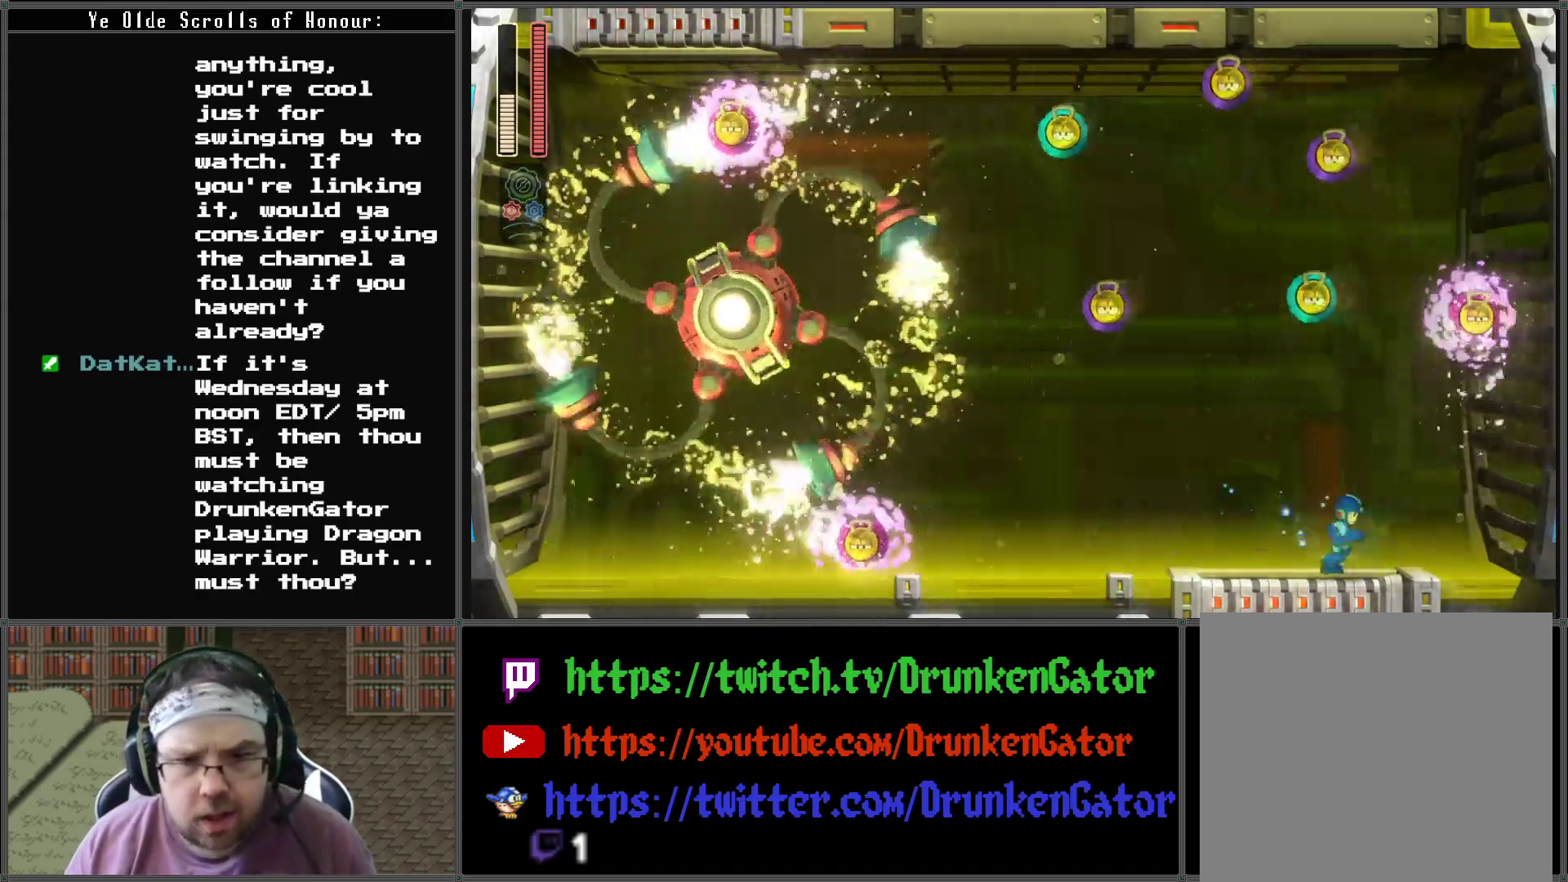
{"buttons": [], "left_stick": "center", "right_stick": "center", "events": [[133, "DPAD_DOWN", "down"], [167, "DPAD_LEFT", "down"], [167, "DPAD_RIGHT", "up"], [200, "DPAD_DOWN", "up"], [233, "X", "down"], [267, "DPAD_LEFT", "up"], [367, "X", "up"]]}
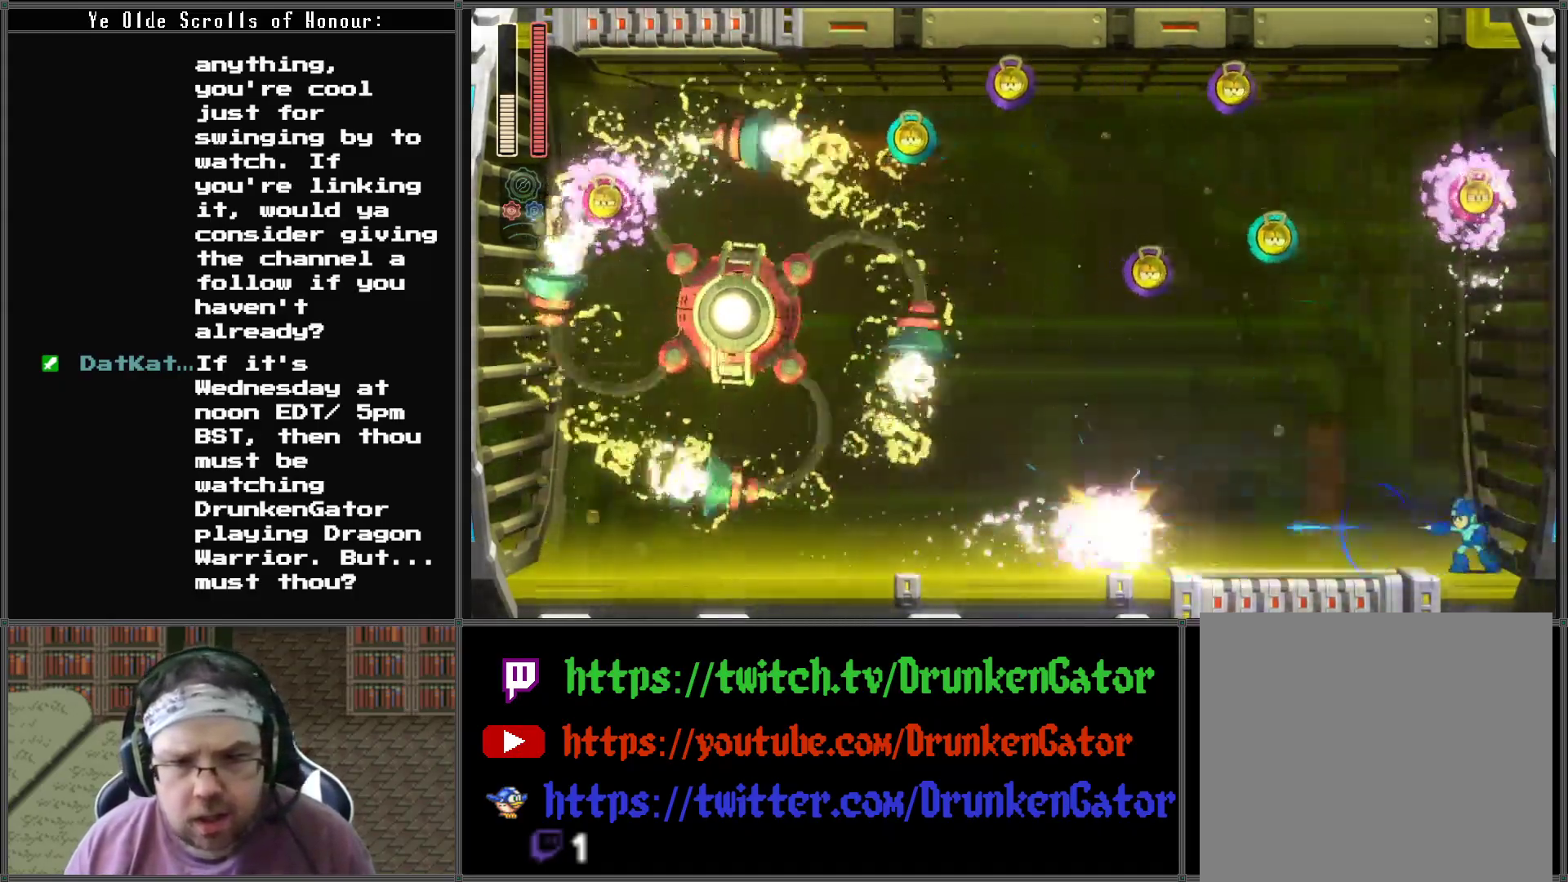
{"buttons": ["DPAD_LEFT"], "left_stick": "center", "right_stick": "center", "events": [[167, "A", "down"], [200, "DPAD_LEFT", "down"], [367, "A", "up"]]}
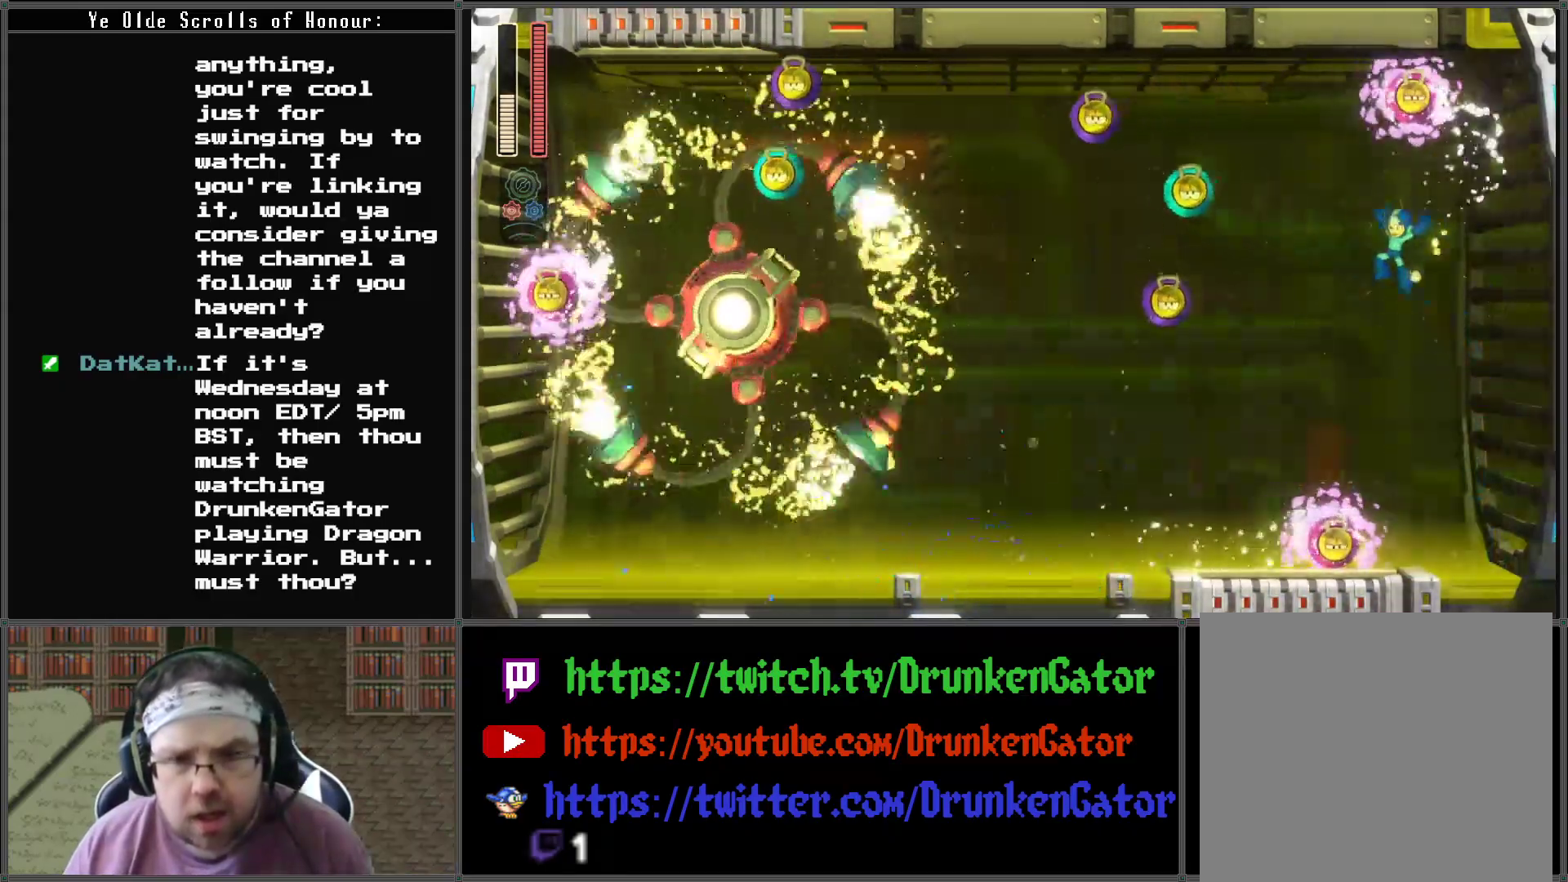
{"buttons": ["DPAD_RIGHT"], "left_stick": "center", "right_stick": "center", "events": [[167, "X", "down"], [300, "DPAD_LEFT", "up"], [300, "X", "up"], [400, "DPAD_RIGHT", "down"], [400, "X", "down"], [500, "X", "up"]]}
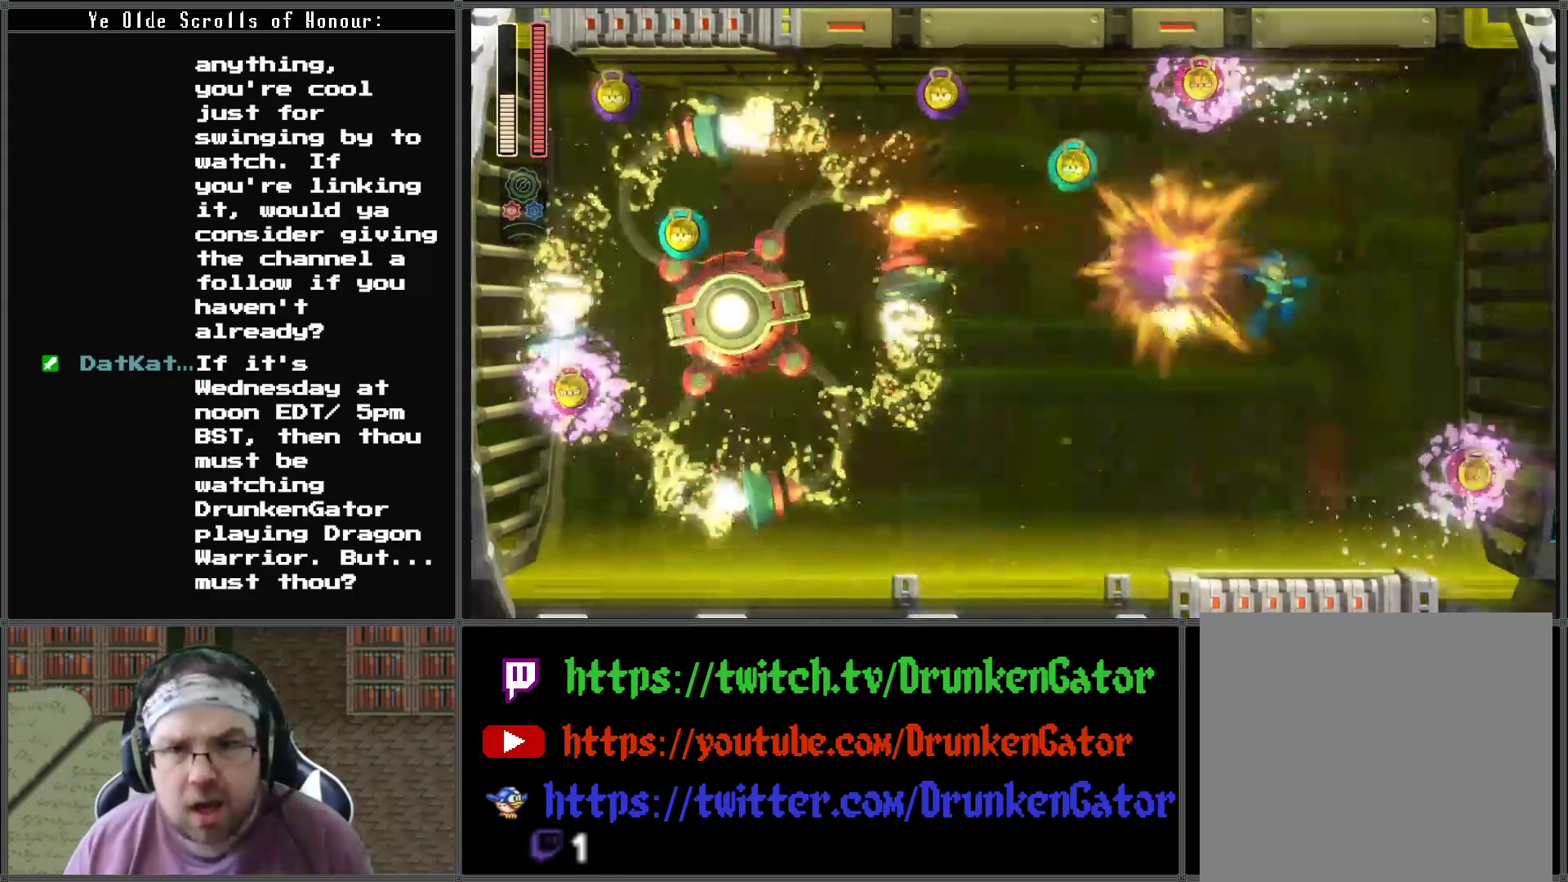
{"buttons": ["X"], "left_stick": "center", "right_stick": "center", "events": [[67, "DPAD_RIGHT", "up"], [67, "X", "down"], [100, "DPAD_LEFT", "down"], [233, "DPAD_LEFT", "up"], [233, "X", "up"], [400, "X", "down"]]}
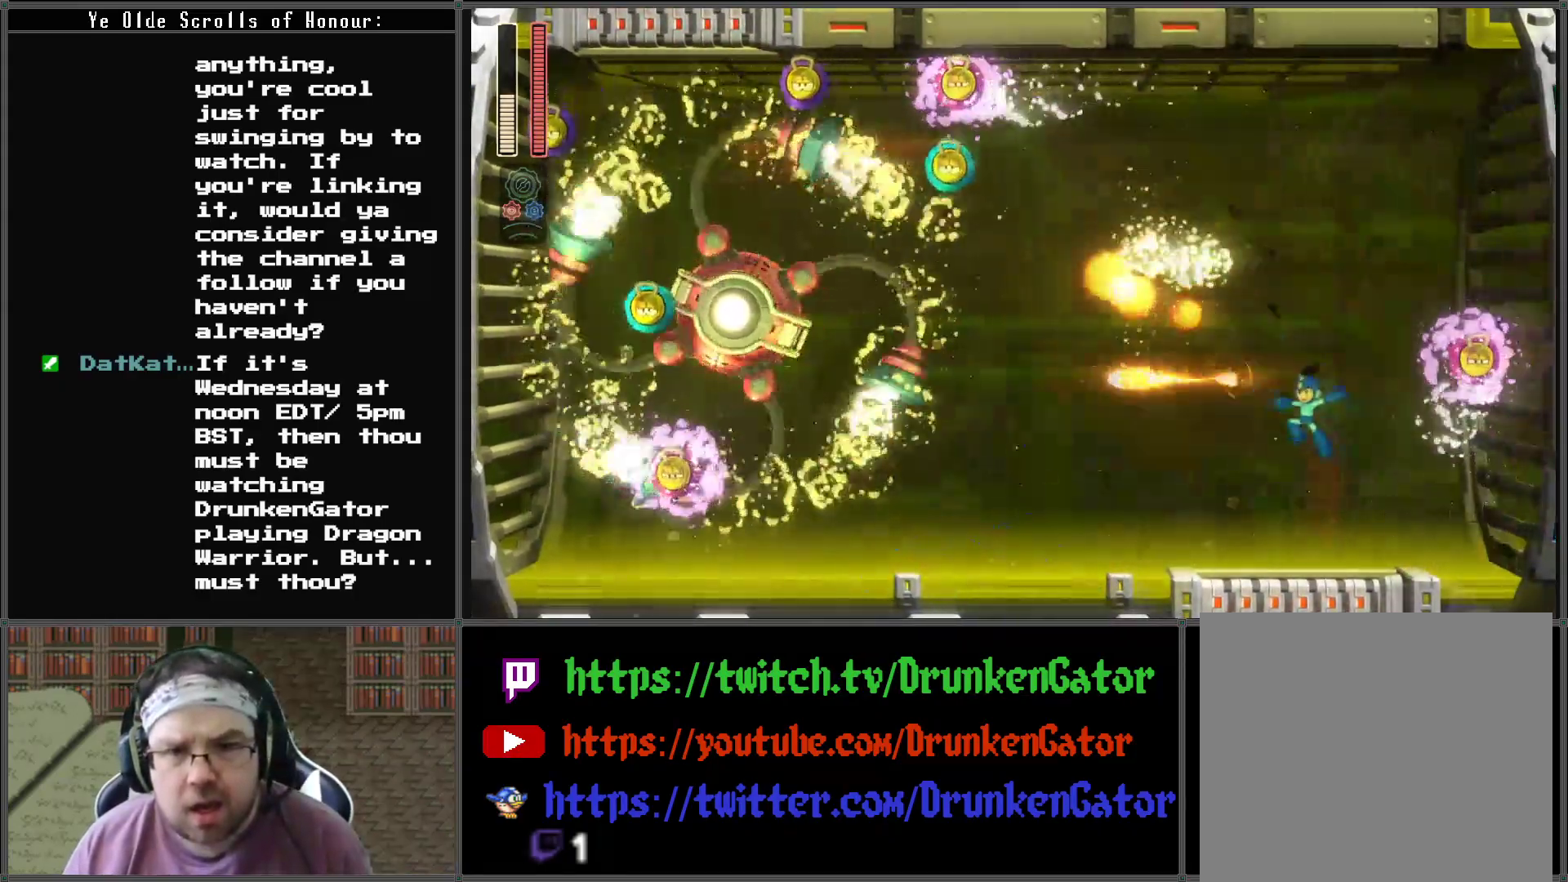
{"buttons": ["A"], "left_stick": "center", "right_stick": "center", "events": [[33, "X", "up"], [100, "X", "down"], [133, "DPAD_LEFT", "down"], [233, "DPAD_LEFT", "up"], [233, "X", "up"], [300, "X", "down"], [367, "X", "up"], [500, "A", "down"]]}
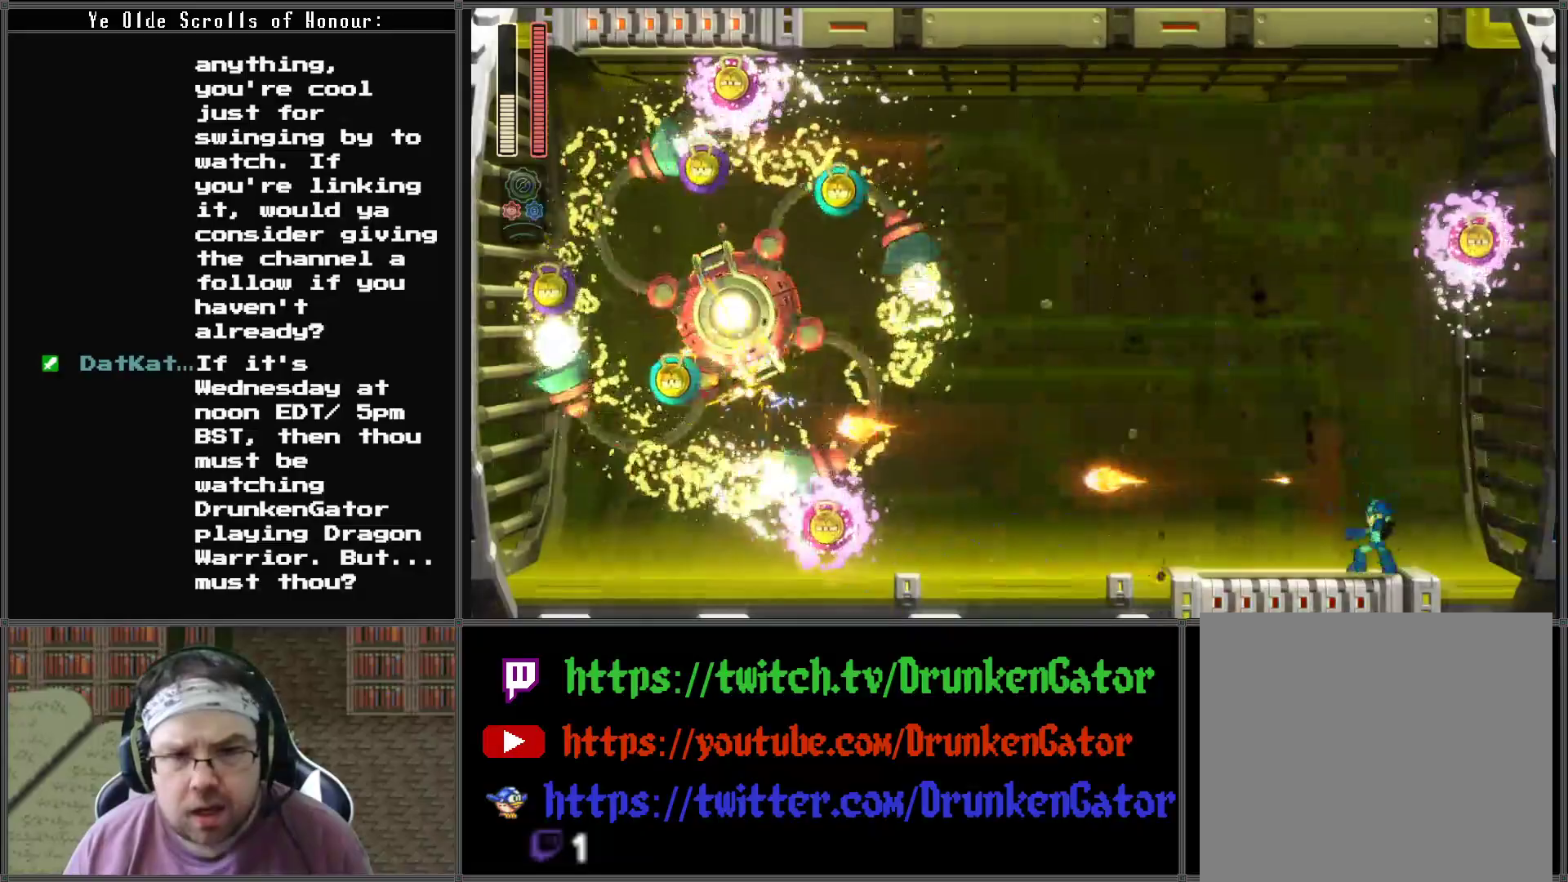
{"buttons": [], "left_stick": "center", "right_stick": "center", "events": [[133, "A", "up"], [200, "X", "down"], [333, "X", "up"], [400, "X", "down"], [500, "X", "up"]]}
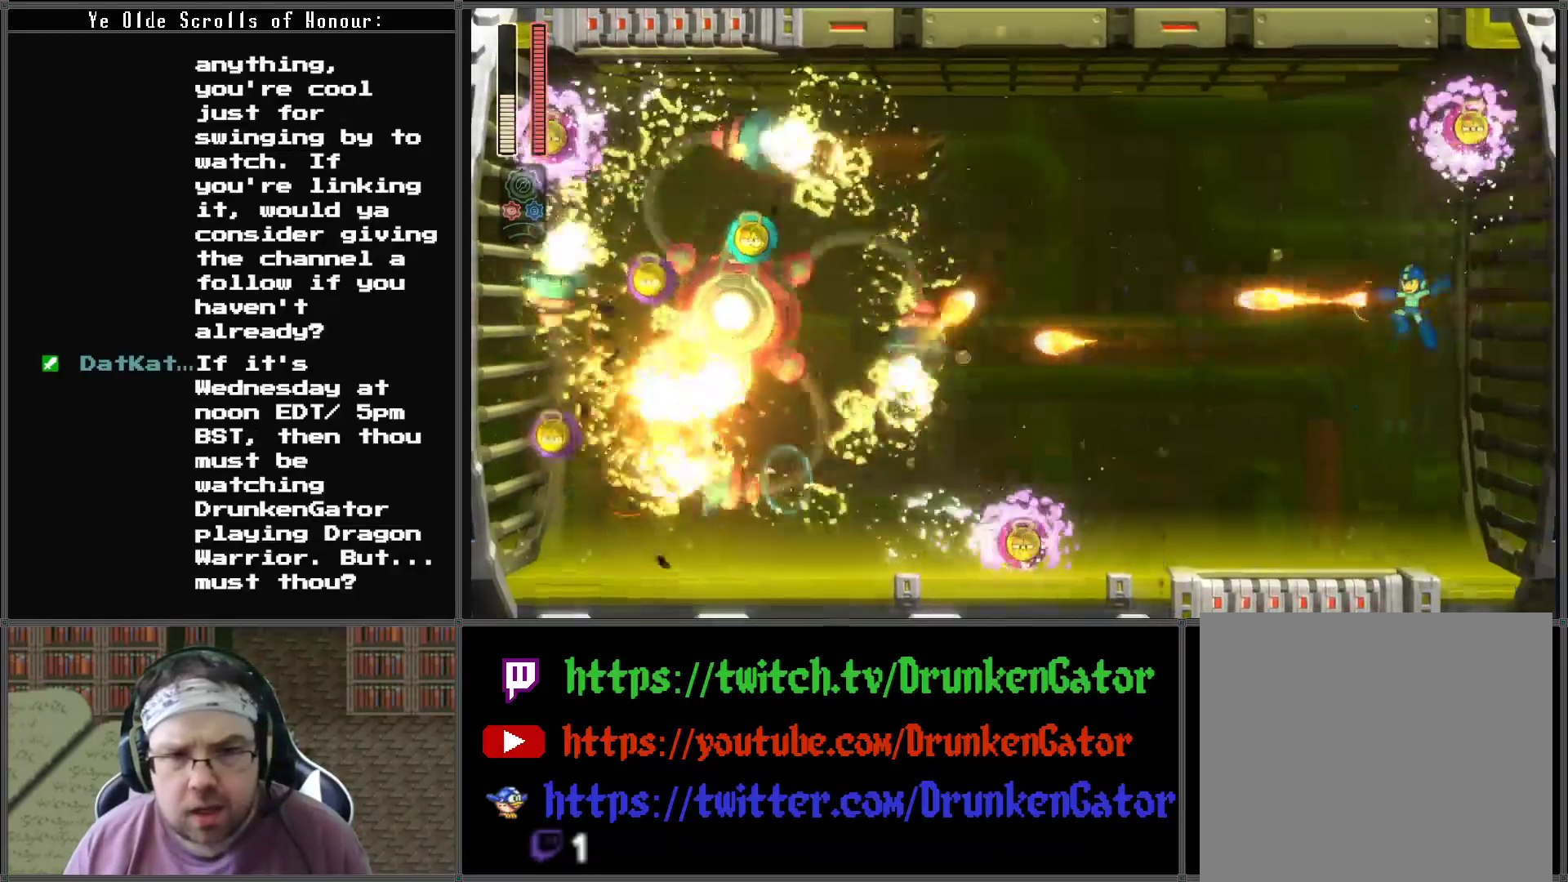
{"buttons": ["DPAD_RIGHT"], "left_stick": "center", "right_stick": "center", "events": [[33, "DPAD_RIGHT", "down"]]}